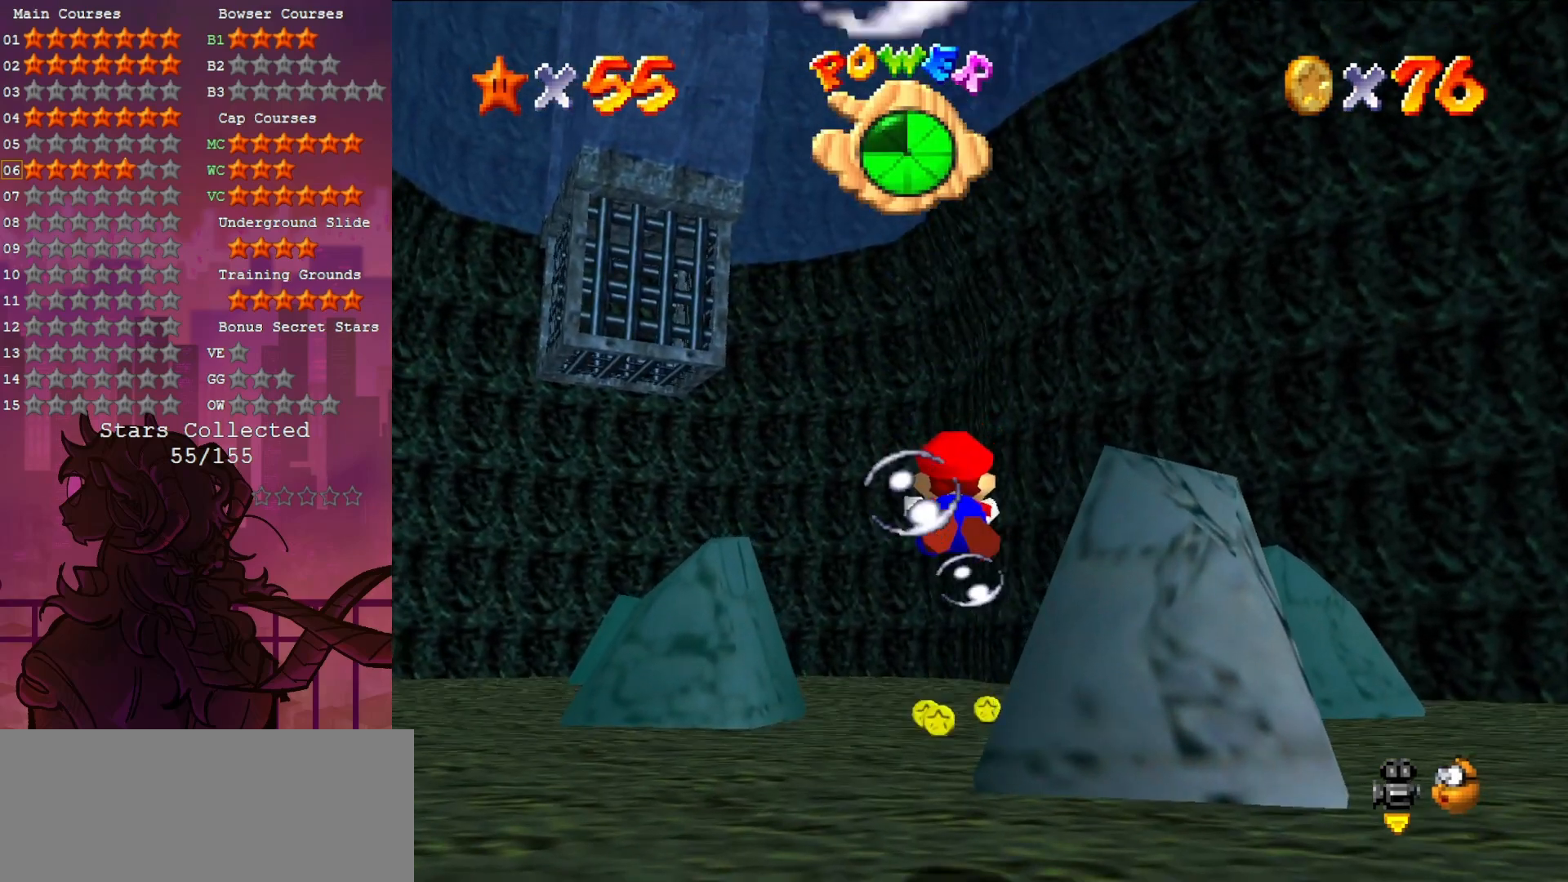
Gameplay with a controller (Nintendo layout); each line is a JSON object with the inputs held at the frame after it. "events" lists button and stick changes between this image and that frame as [ms after this image, input, new state], when the widget could be followed in between. Not read: L3 R3.
{"buttons": [], "left_stick": "center", "events": [[17, "left_stick", "up"], [150, "A", "up"], [367, "left_stick", "center"]]}
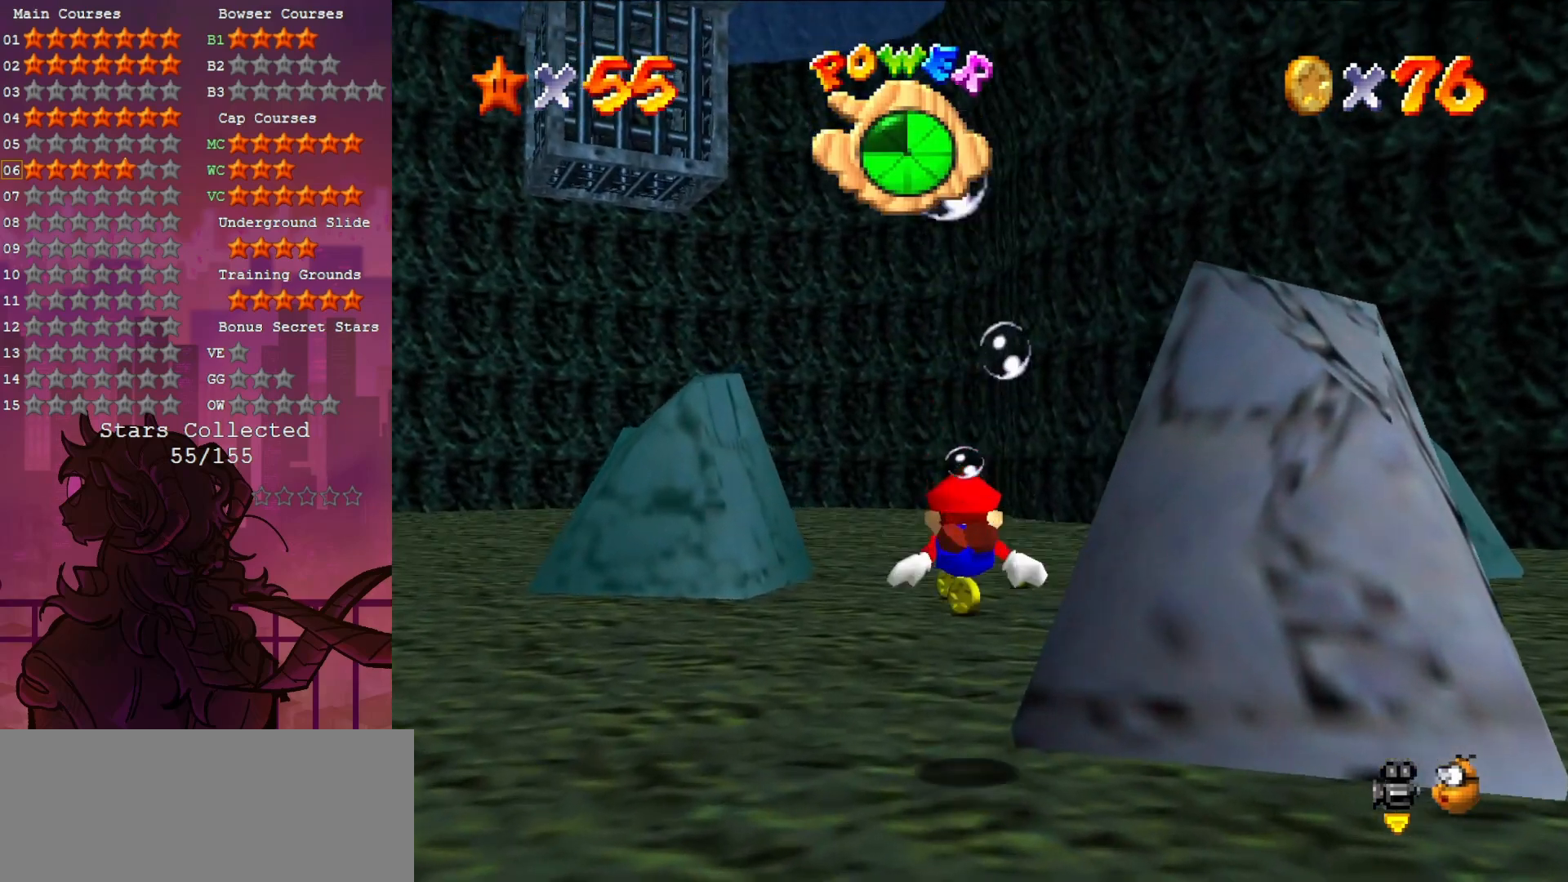
{"buttons": [], "left_stick": "up", "events": [[50, "A", "down"], [217, "left_stick", "up"], [317, "A", "up"]]}
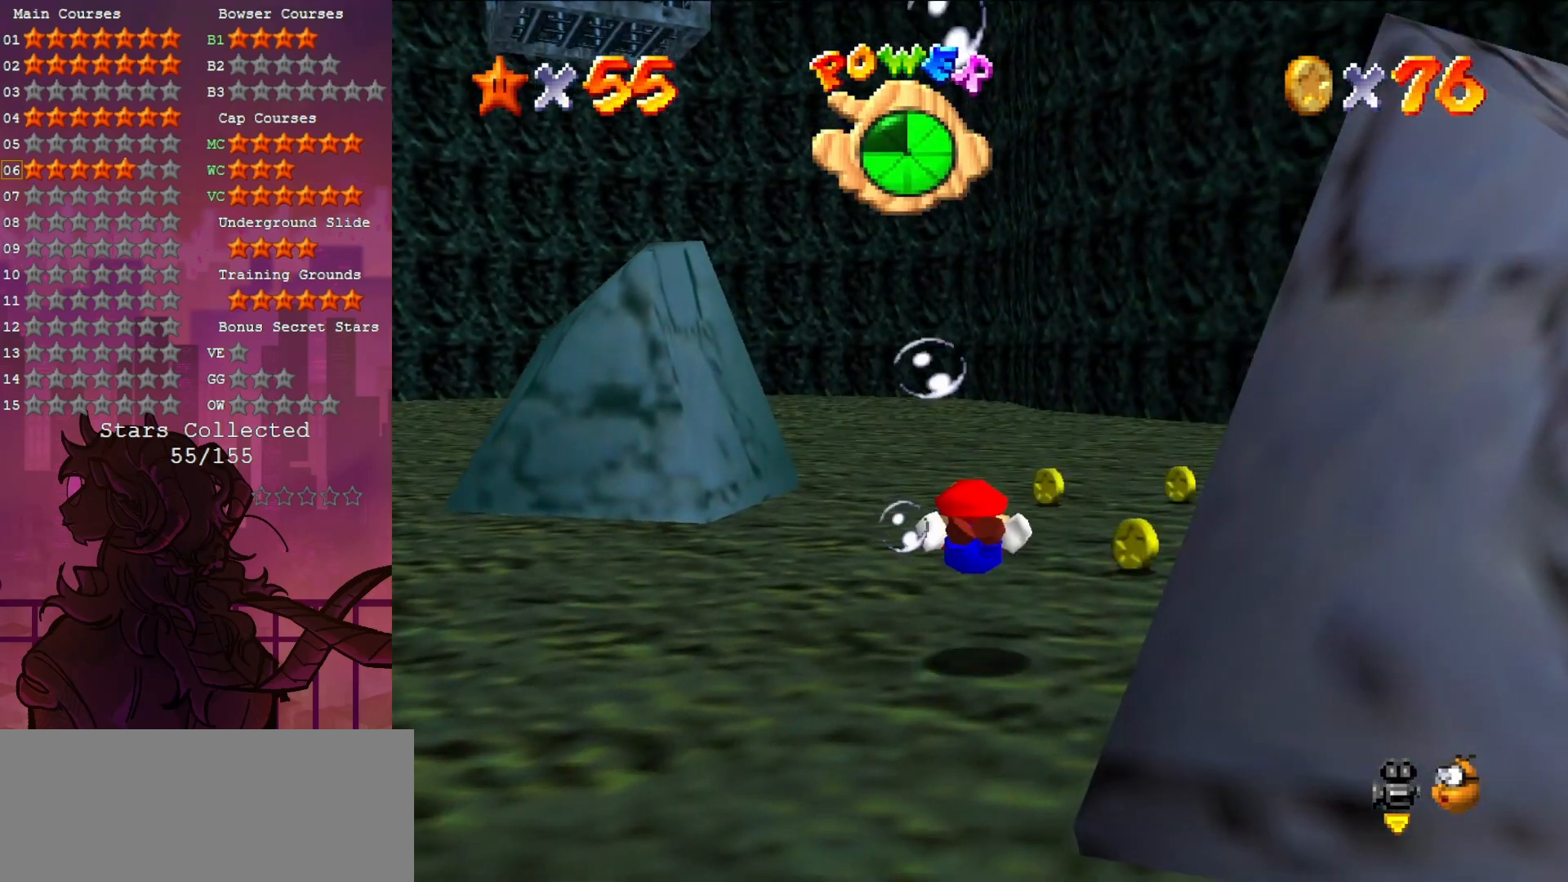
{"buttons": [], "left_stick": "center", "events": [[17, "left_stick", "center"], [150, "left_stick", "right"], [283, "left_stick", "center"]]}
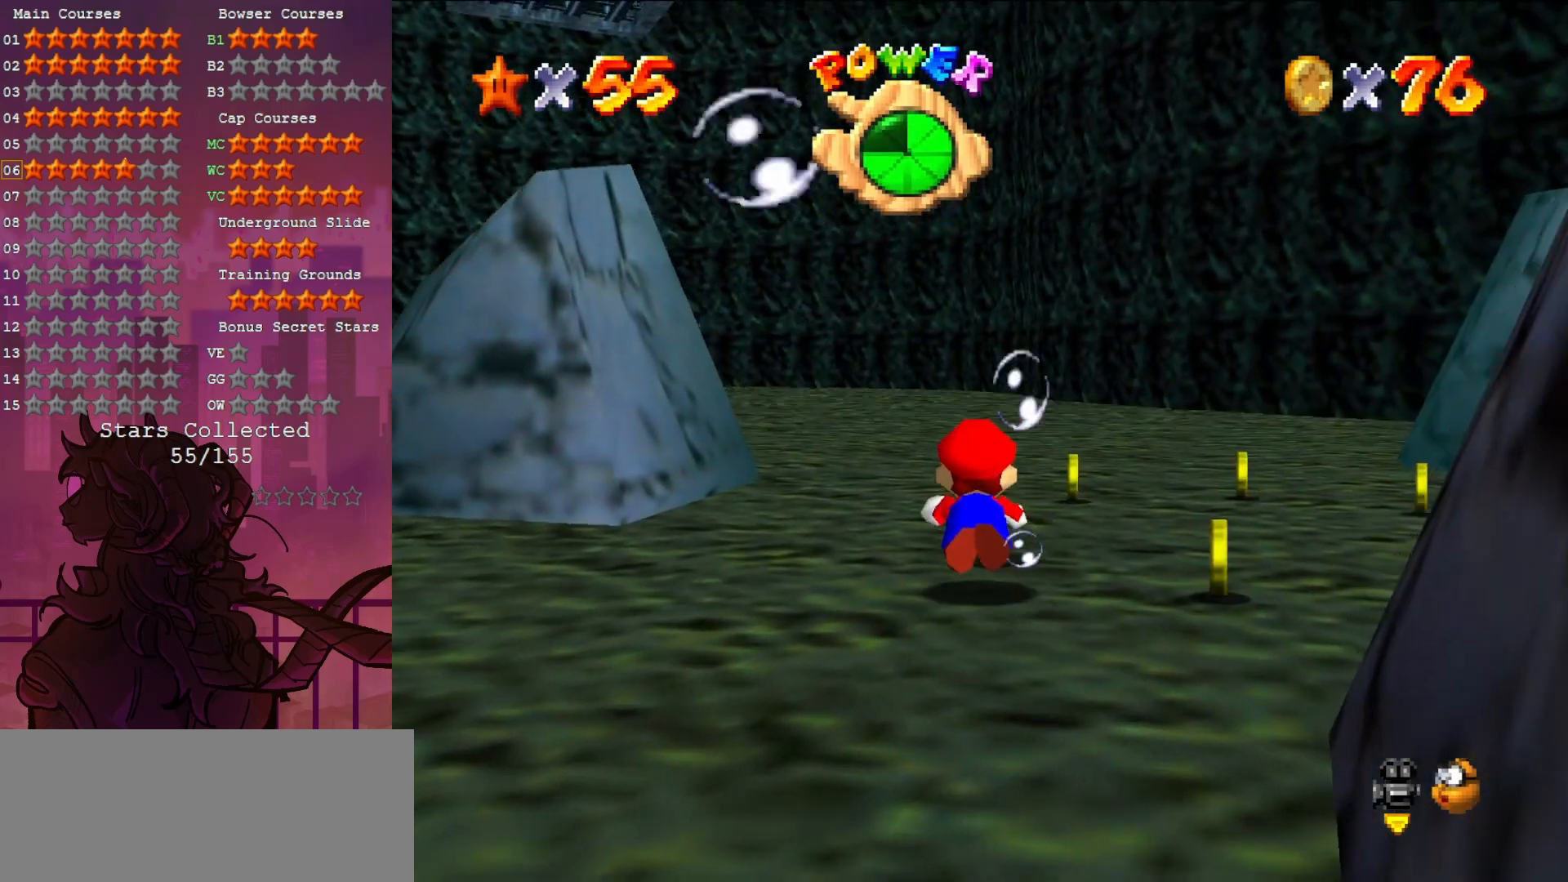
{"buttons": ["C_DOWN", "C_LEFT"], "left_stick": "up-right", "events": [[50, "left_stick", "up-right"], [117, "A", "down"], [250, "A", "up"], [383, "C_DOWN", "down"], [383, "C_LEFT", "down"]]}
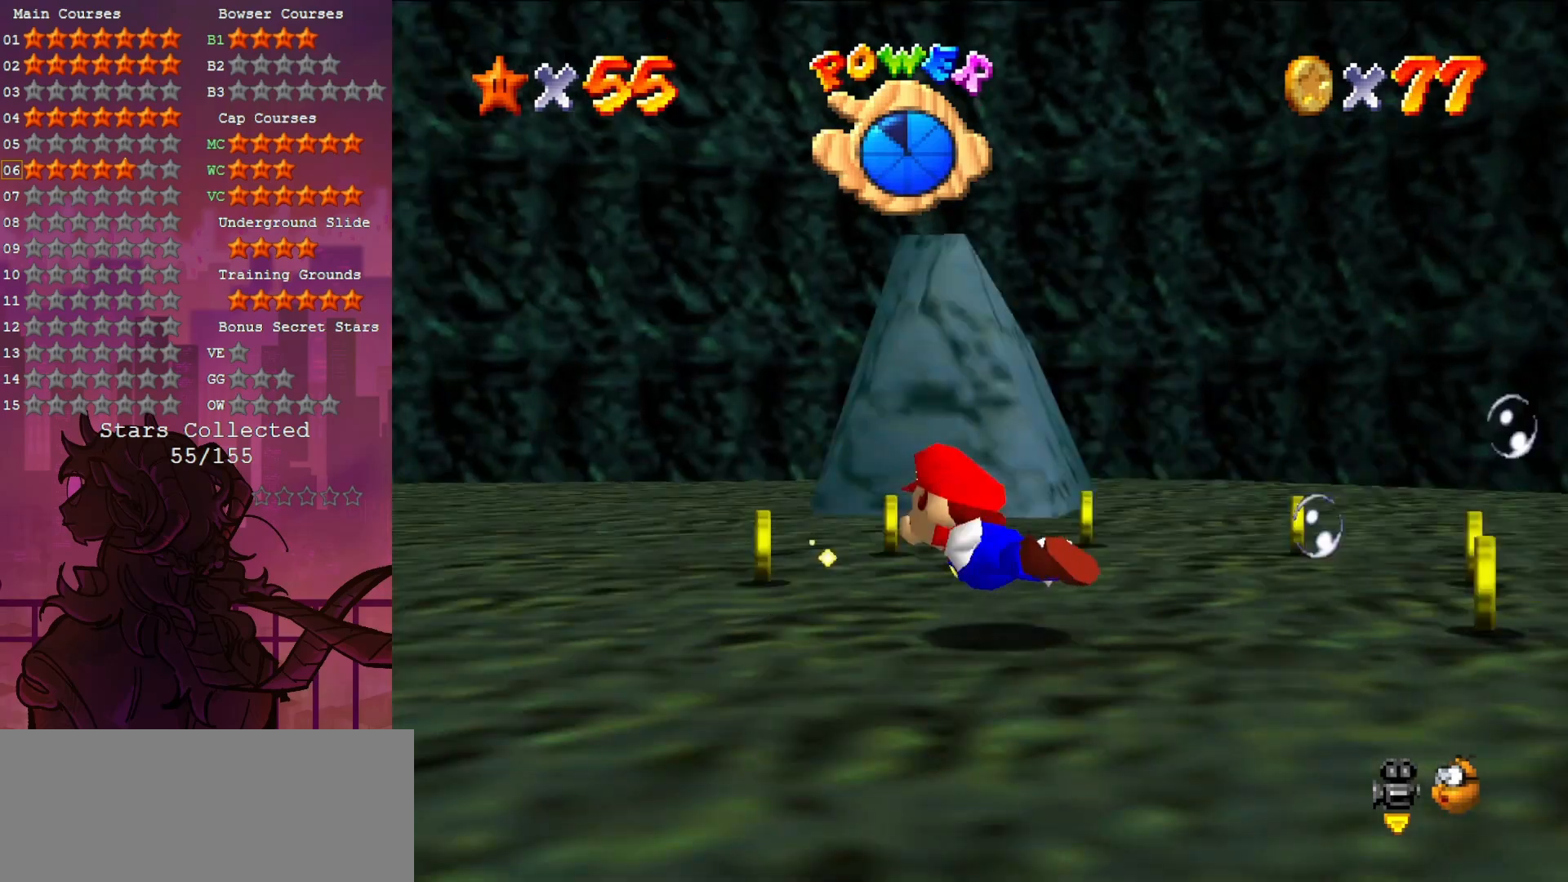
{"buttons": [], "left_stick": "right", "events": [[17, "C_DOWN", "up"], [17, "C_LEFT", "up"], [17, "left_stick", "center"], [150, "left_stick", "right"]]}
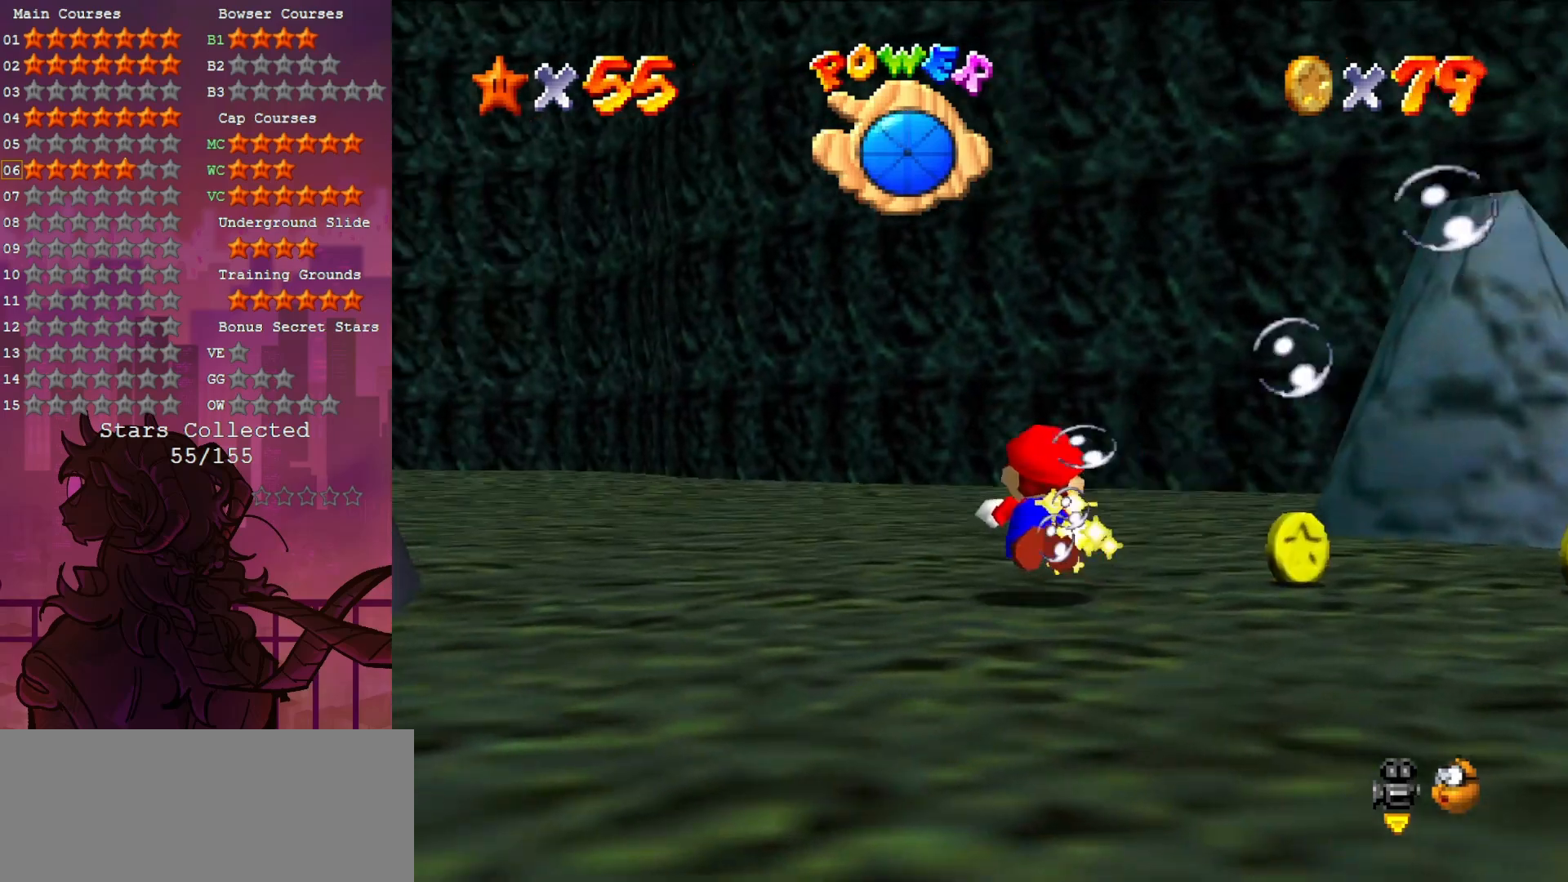
{"buttons": [], "left_stick": "right", "events": [[217, "C_DOWN", "down"], [217, "C_LEFT", "down"], [350, "C_DOWN", "up"], [383, "C_LEFT", "up"]]}
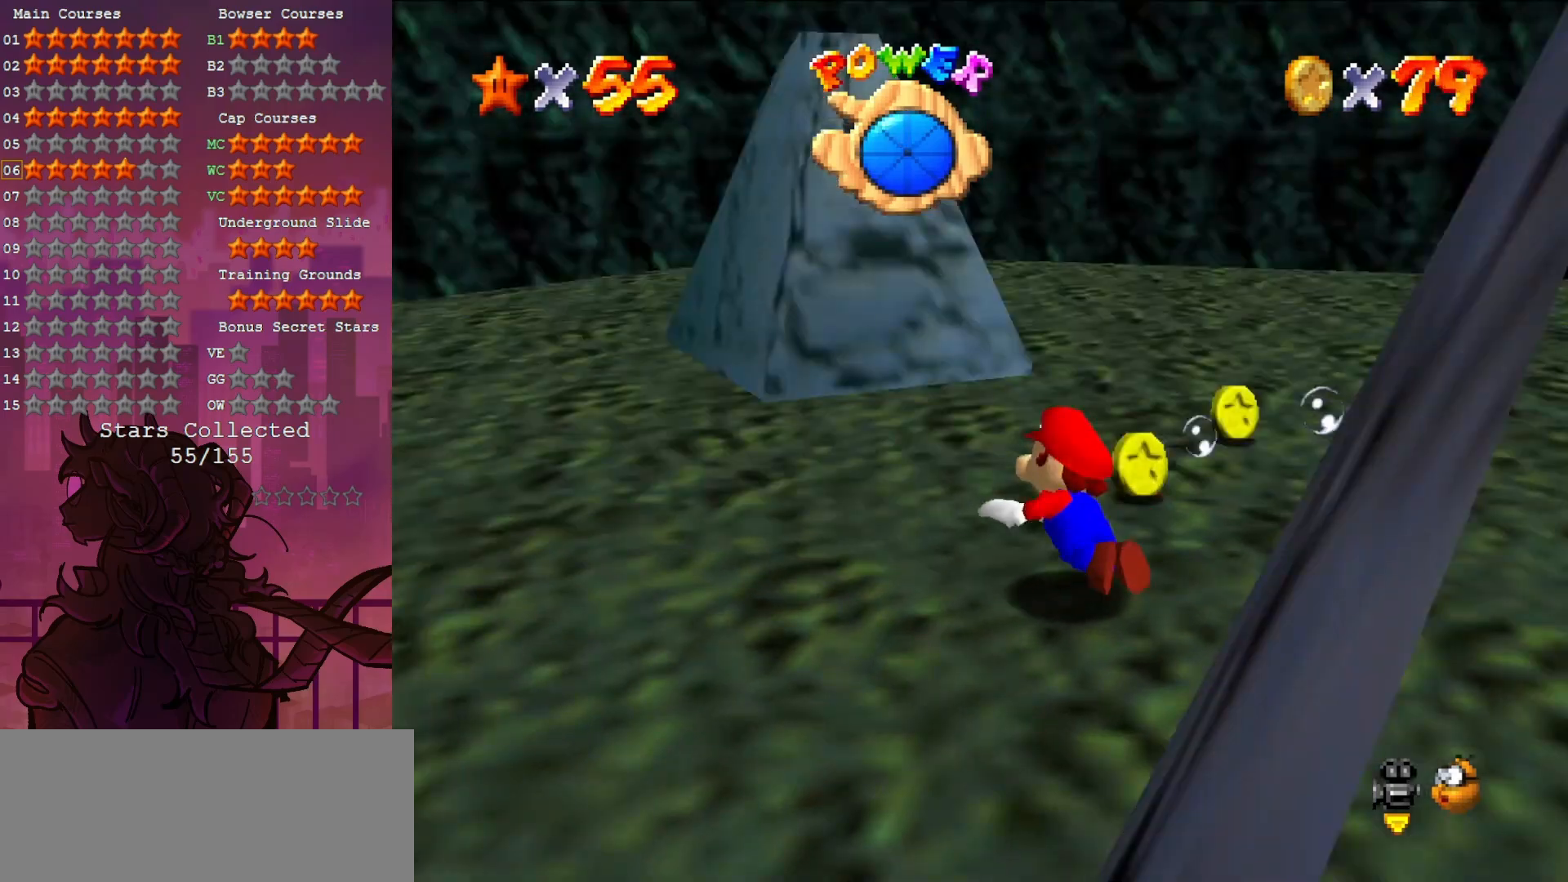
{"buttons": ["C_DOWN", "C_LEFT"], "left_stick": "center", "events": [[183, "A", "down"], [317, "A", "up"], [417, "C_DOWN", "down"], [417, "C_LEFT", "down"], [417, "left_stick", "center"]]}
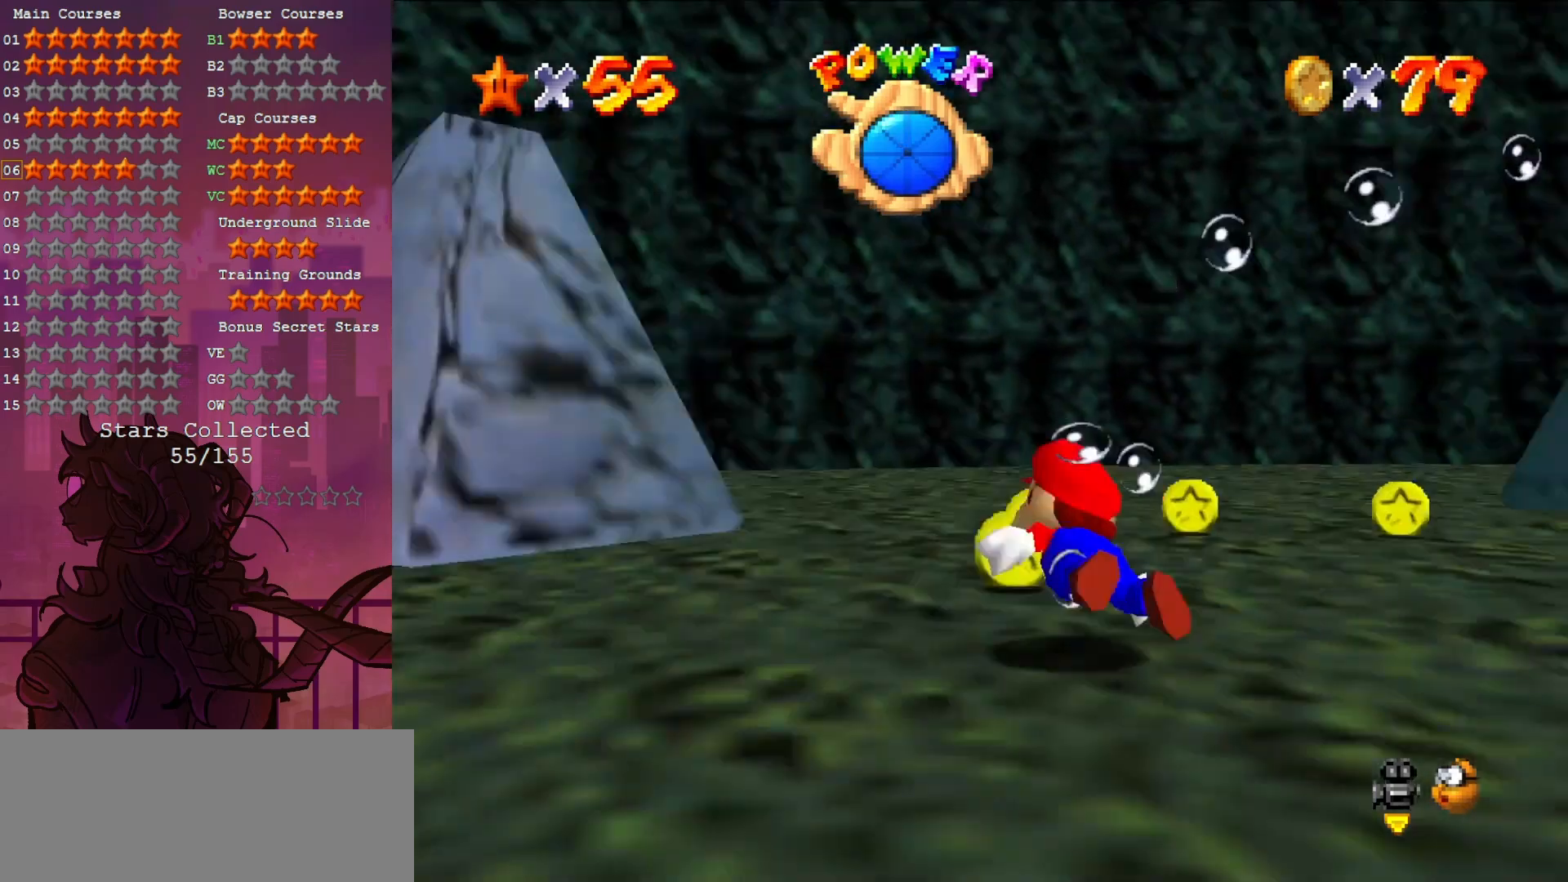
{"buttons": [], "left_stick": "right", "events": [[50, "C_DOWN", "up"], [50, "C_LEFT", "up"], [317, "A", "down"], [317, "left_stick", "right"], [483, "A", "up"]]}
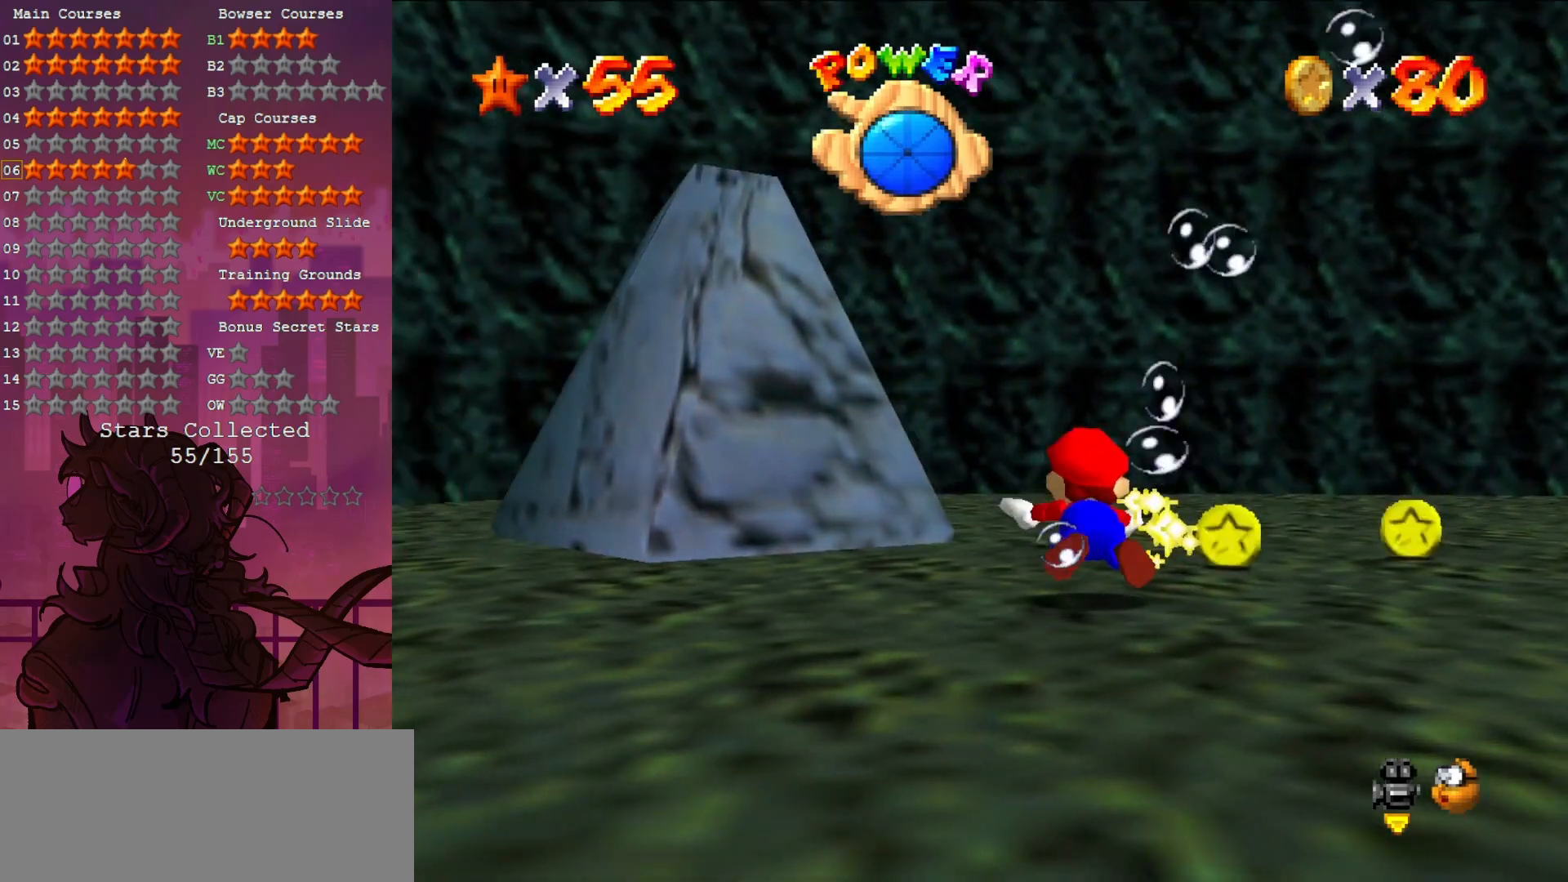
{"buttons": [], "left_stick": "right", "events": [[117, "C_LEFT", "down"], [150, "C_DOWN", "down"], [283, "C_DOWN", "up"], [283, "C_LEFT", "up"]]}
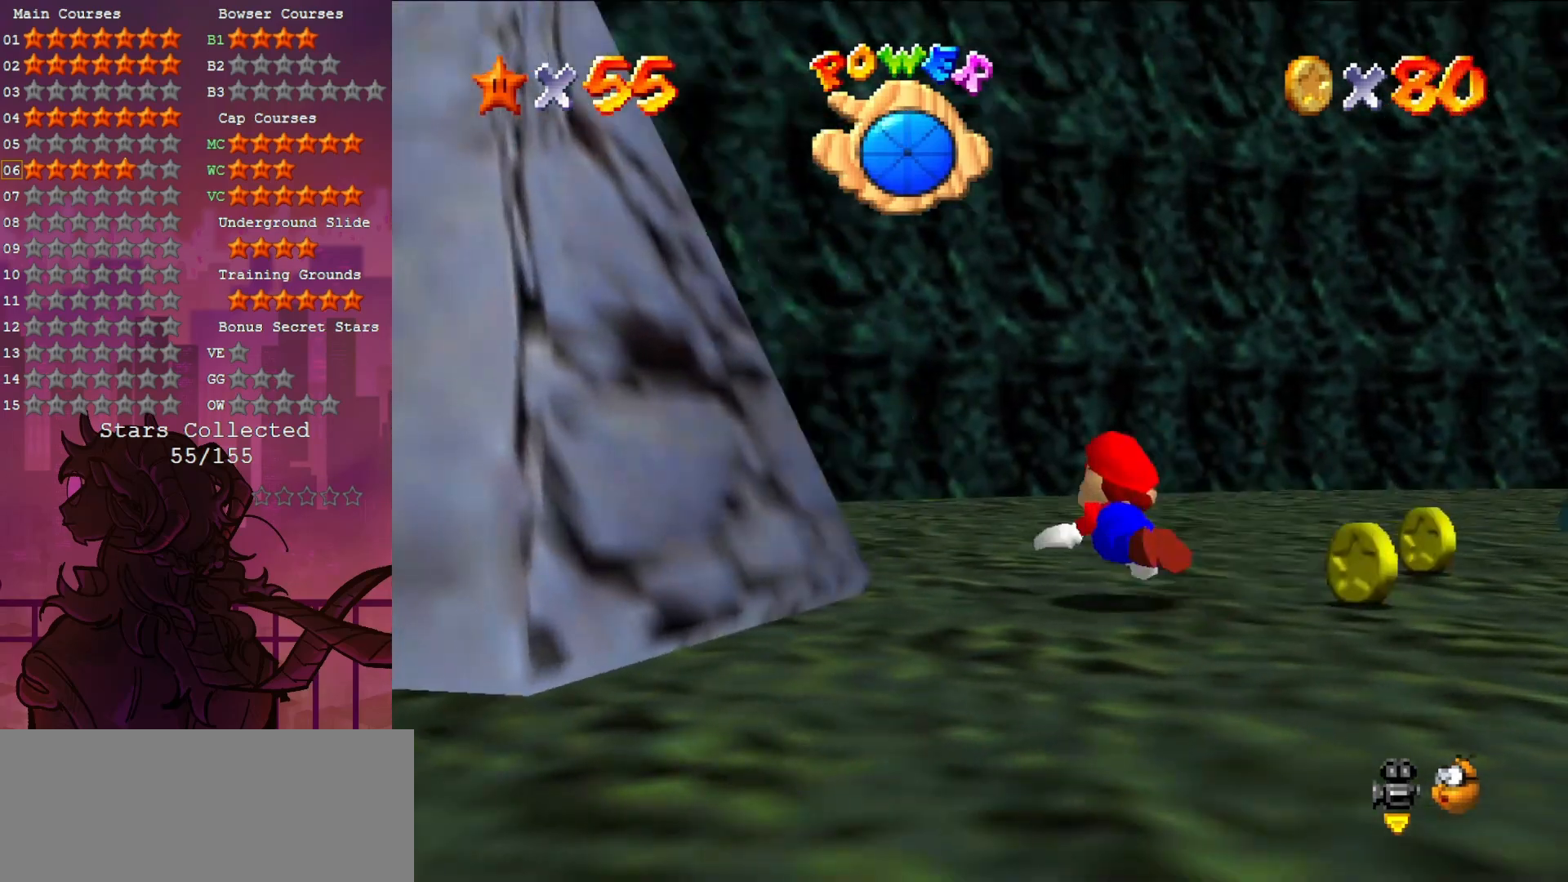
{"buttons": [], "left_stick": "right", "events": [[283, "C_LEFT", "down"], [317, "C_DOWN", "down"], [450, "C_DOWN", "up"], [483, "C_LEFT", "up"]]}
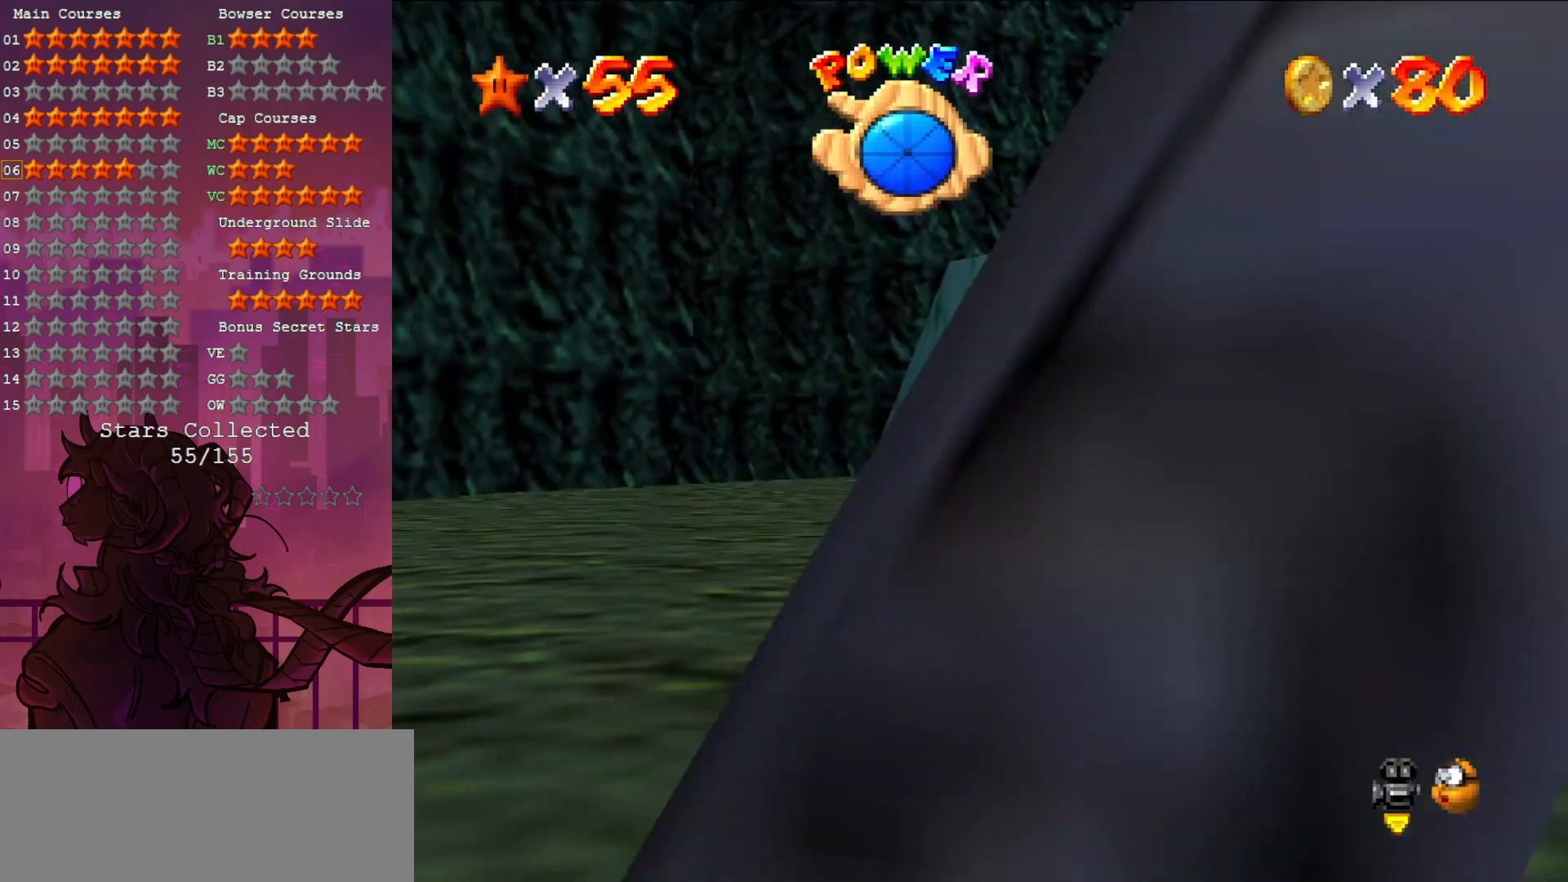
{"buttons": [], "left_stick": "right", "events": [[83, "C_LEFT", "down"], [117, "C_DOWN", "down"], [250, "C_DOWN", "up"], [250, "C_LEFT", "up"]]}
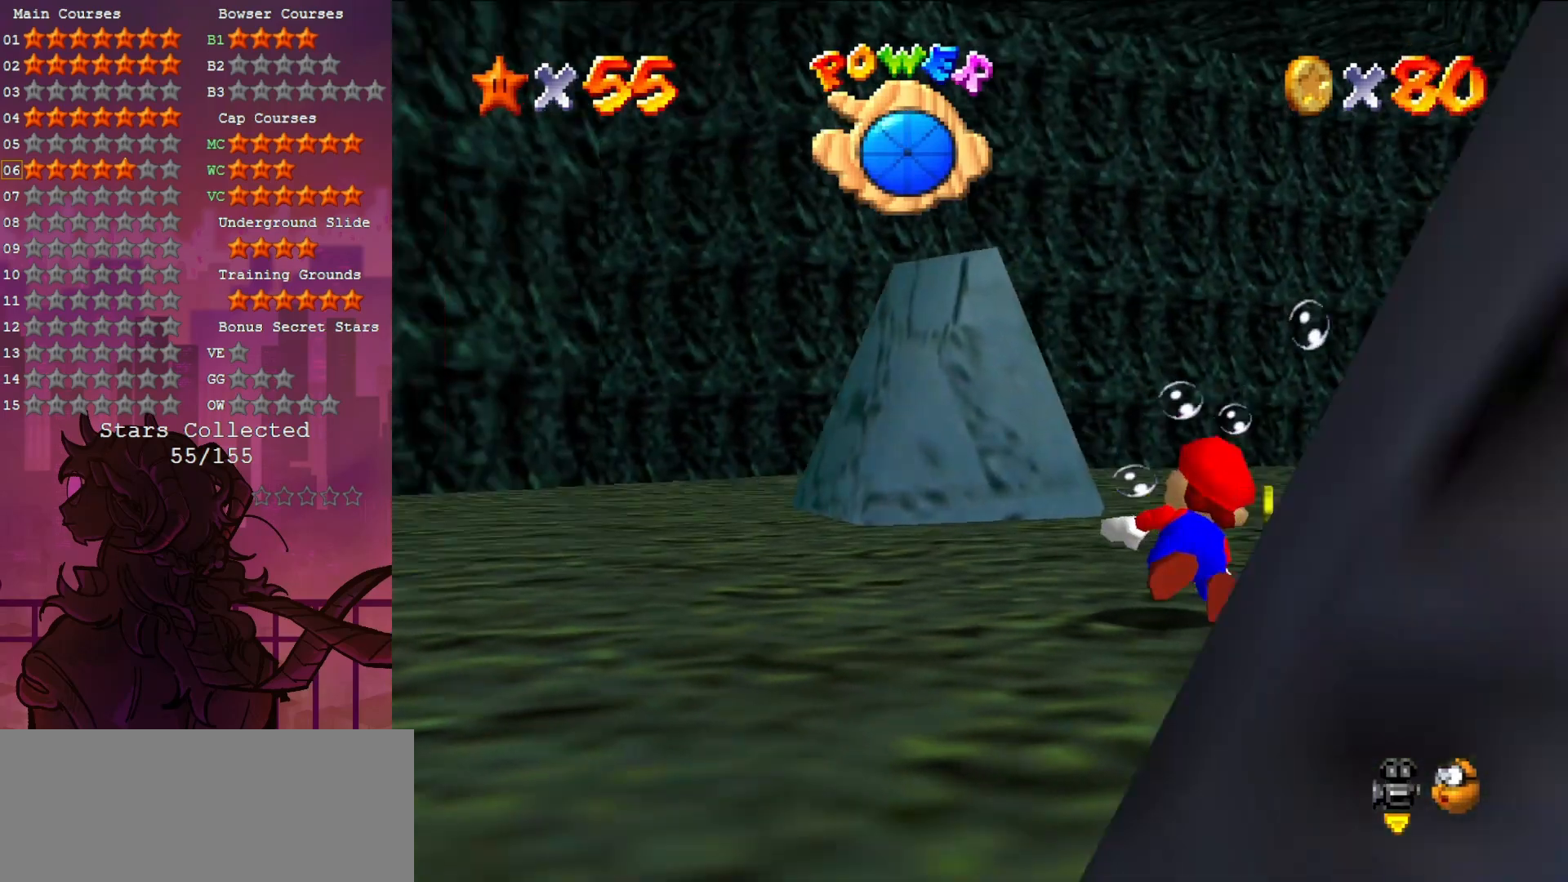
{"buttons": [], "left_stick": "center", "events": [[183, "A", "down"], [350, "A", "up"], [350, "left_stick", "center"]]}
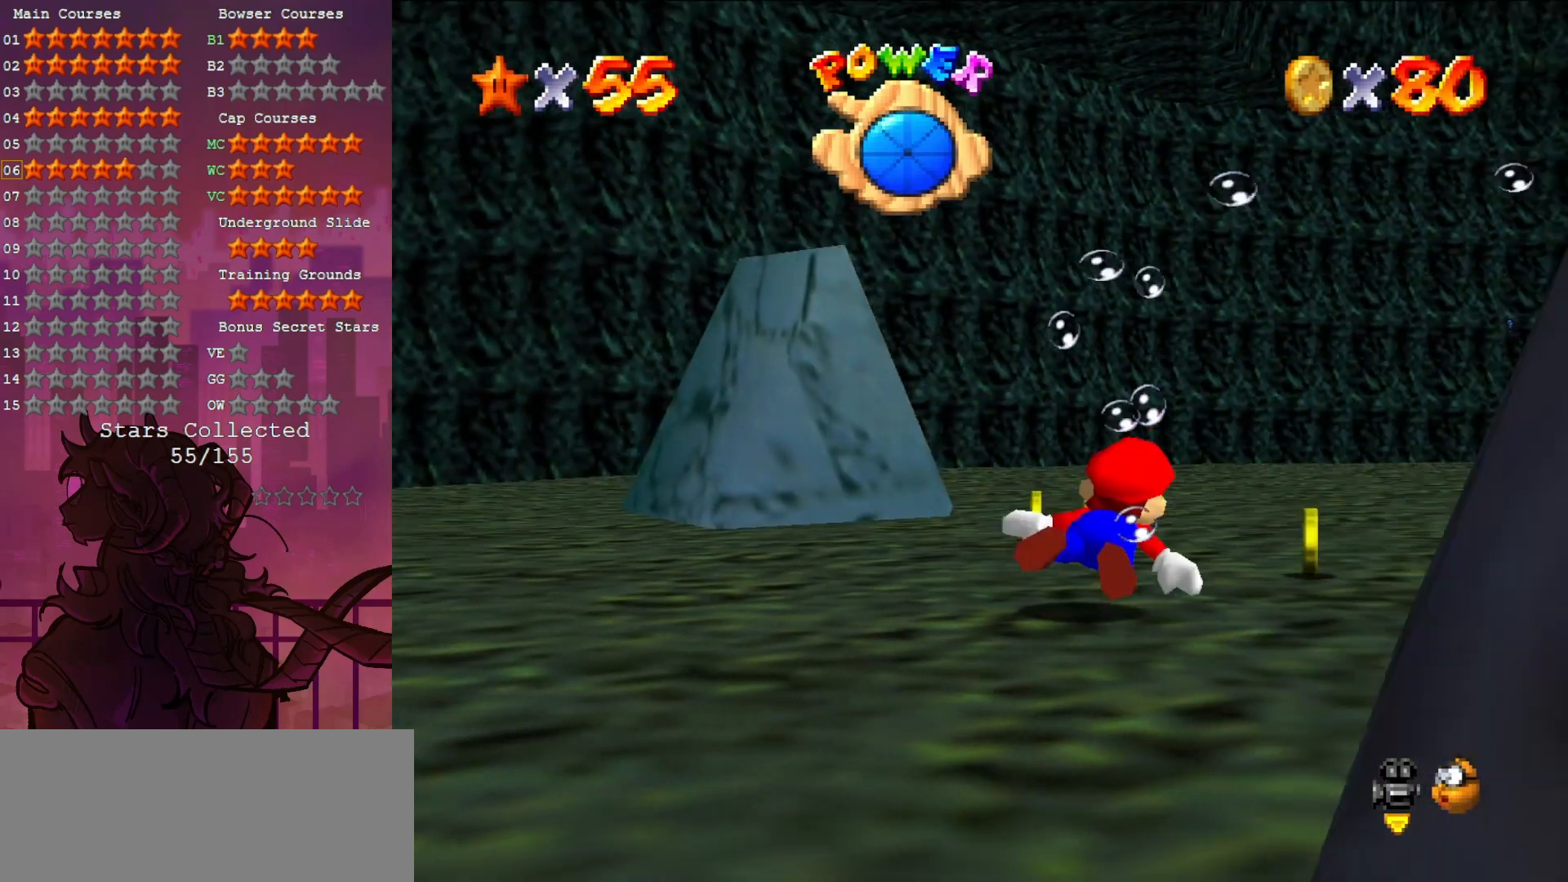
{"buttons": ["C_RIGHT"], "left_stick": "left", "events": [[117, "left_stick", "left"], [350, "C_RIGHT", "down"]]}
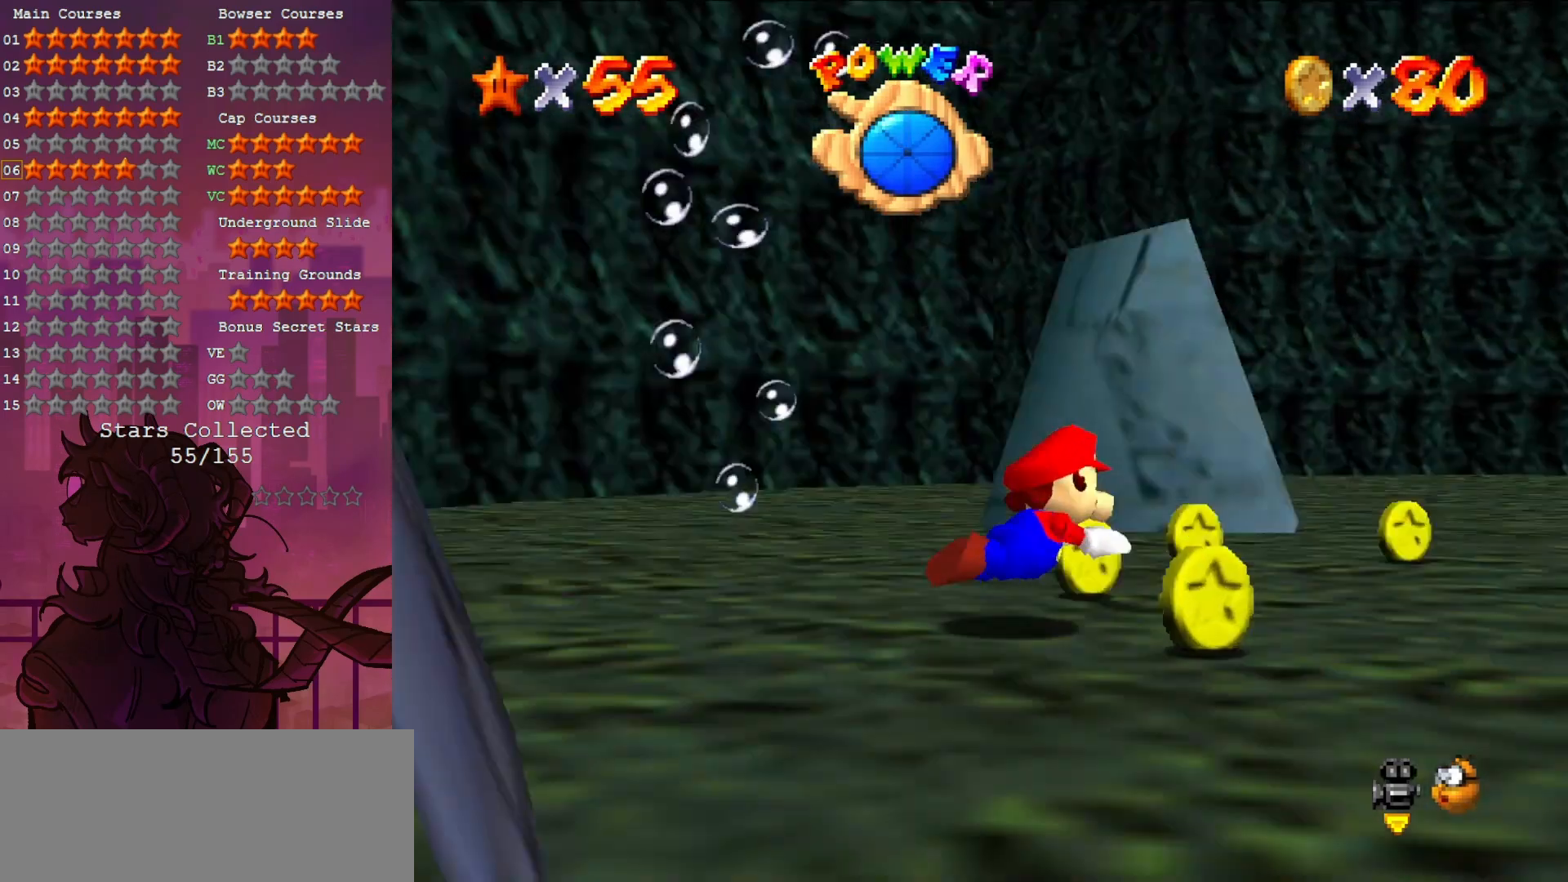
{"buttons": ["A"], "left_stick": "up-left", "events": [[83, "C_RIGHT", "up"], [383, "A", "down"], [417, "left_stick", "up-left"]]}
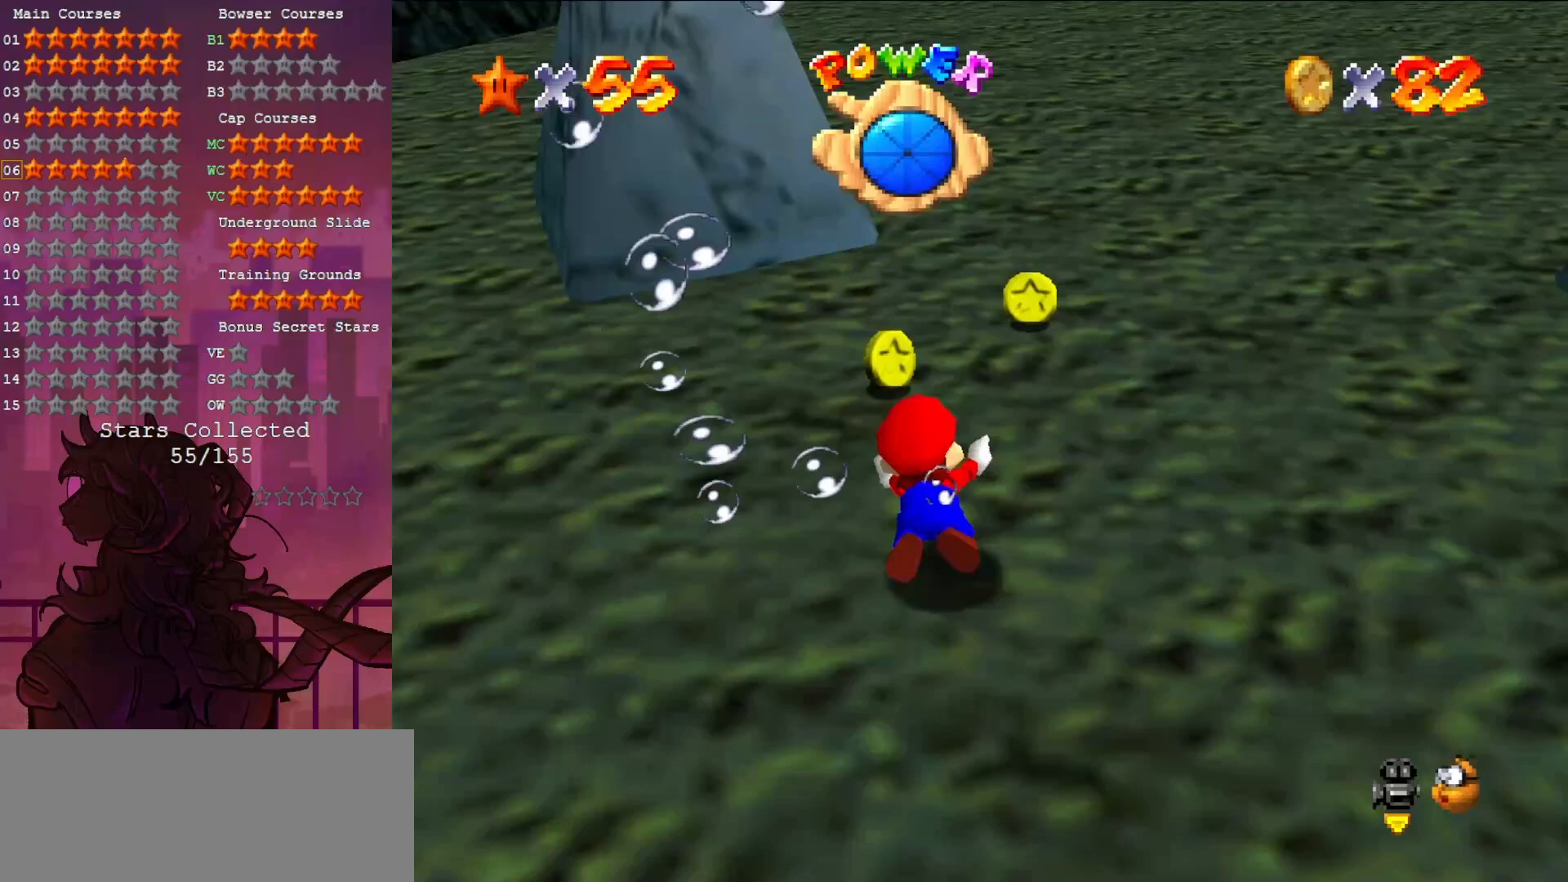
{"buttons": [], "left_stick": "up-right", "events": [[50, "A", "up"], [83, "left_stick", "up-right"]]}
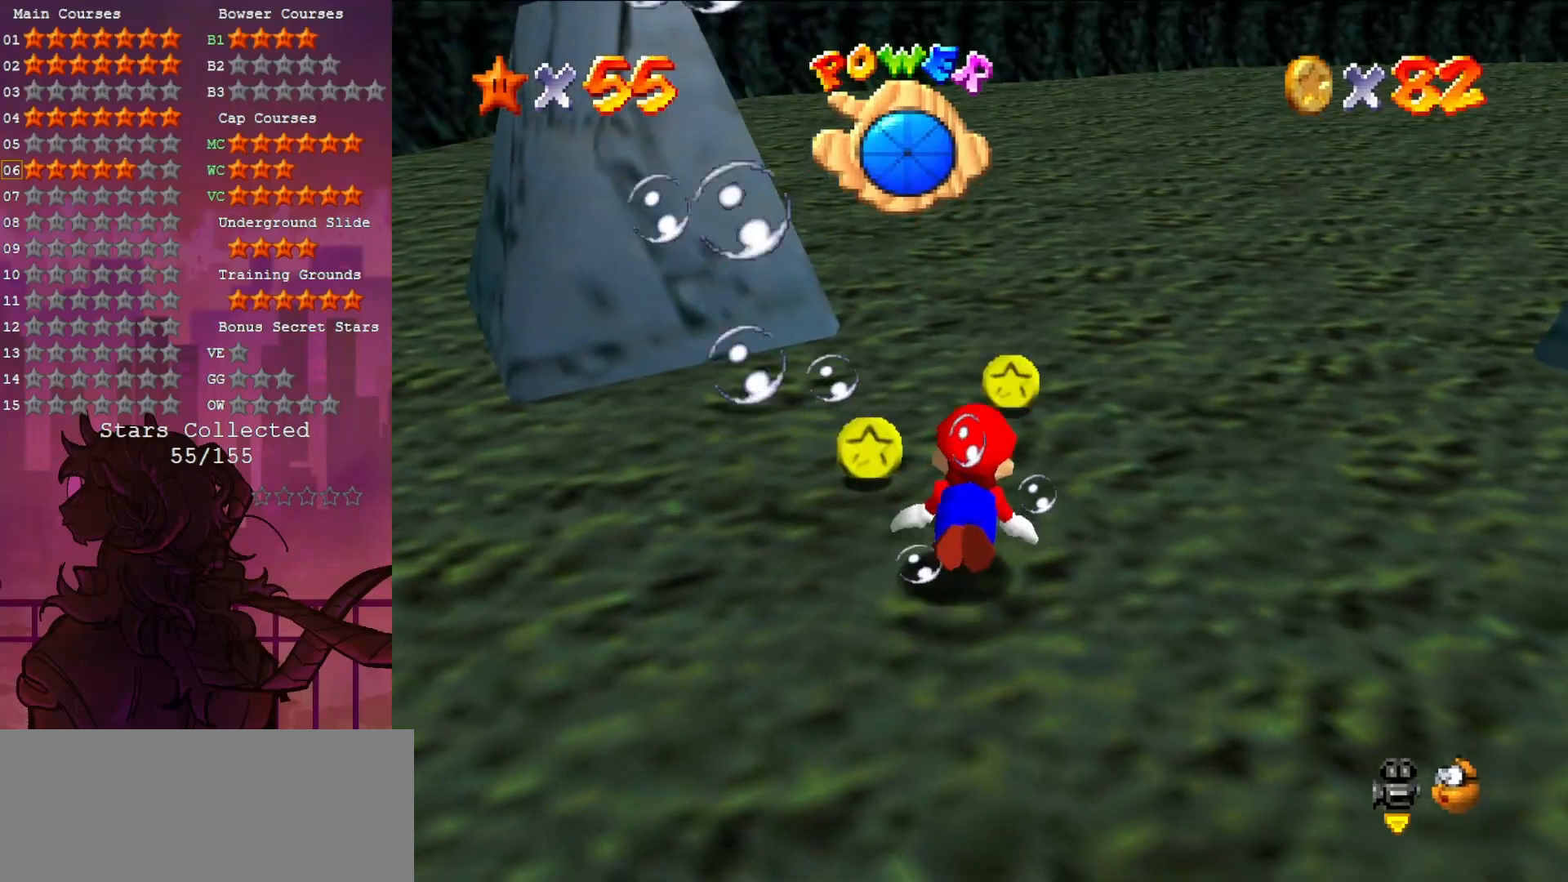
{"buttons": [], "left_stick": "down-right", "events": [[33, "A", "down"], [183, "A", "up"], [217, "left_stick", "right"], [317, "C_DOWN", "down"], [317, "C_LEFT", "down"], [450, "C_DOWN", "up"], [450, "left_stick", "down-right"], [483, "C_LEFT", "up"]]}
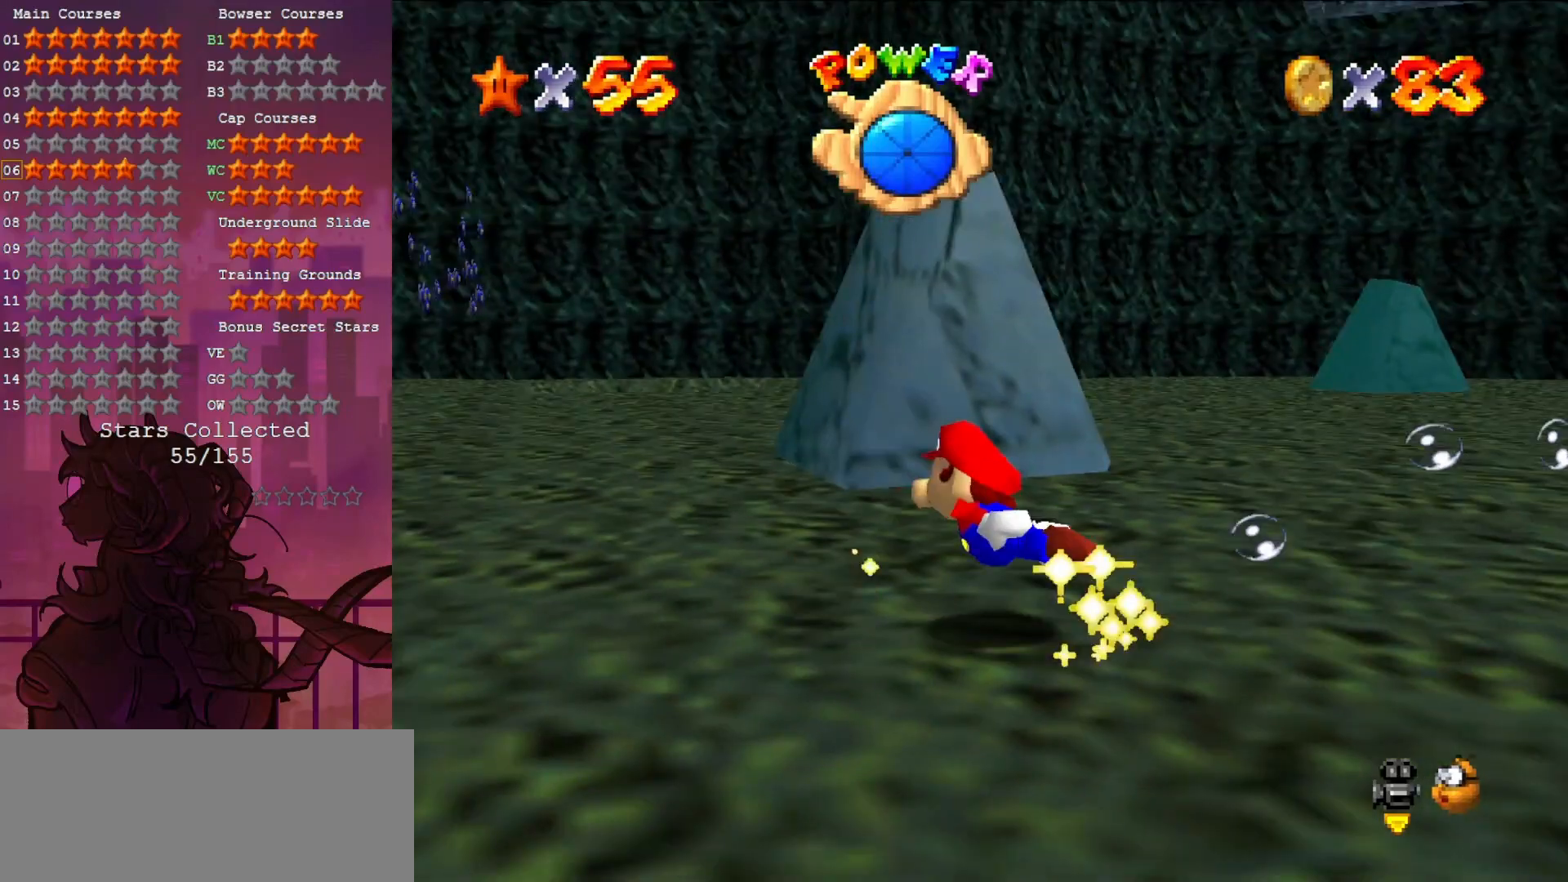
{"buttons": ["A"], "left_stick": "down-right", "events": [[250, "A", "down"]]}
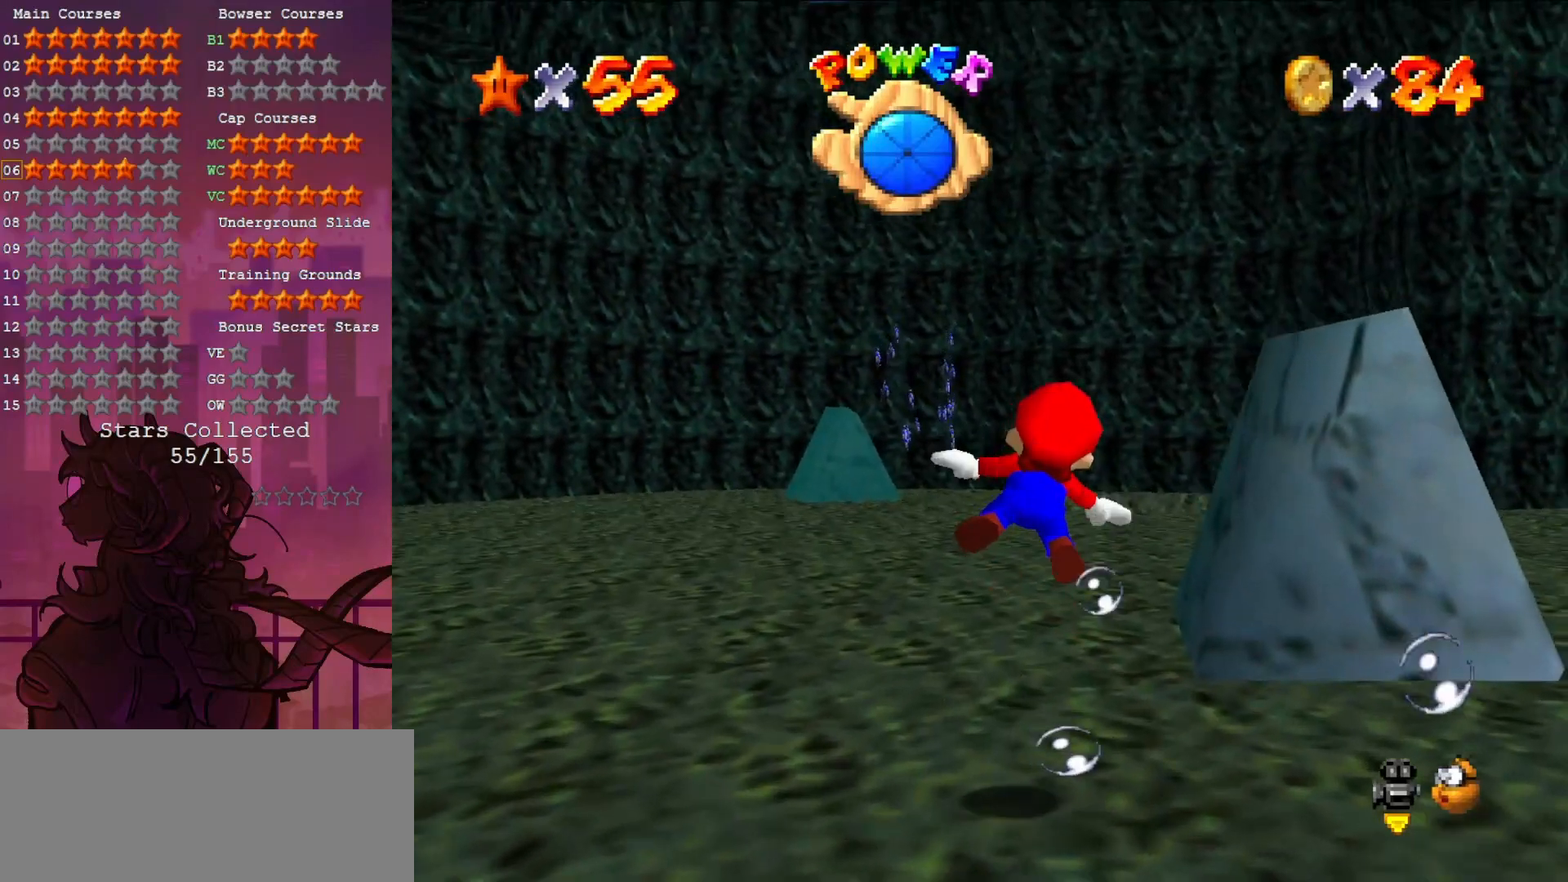
{"buttons": ["A"], "left_stick": "down-right", "events": [[50, "A", "up"], [383, "A", "down"]]}
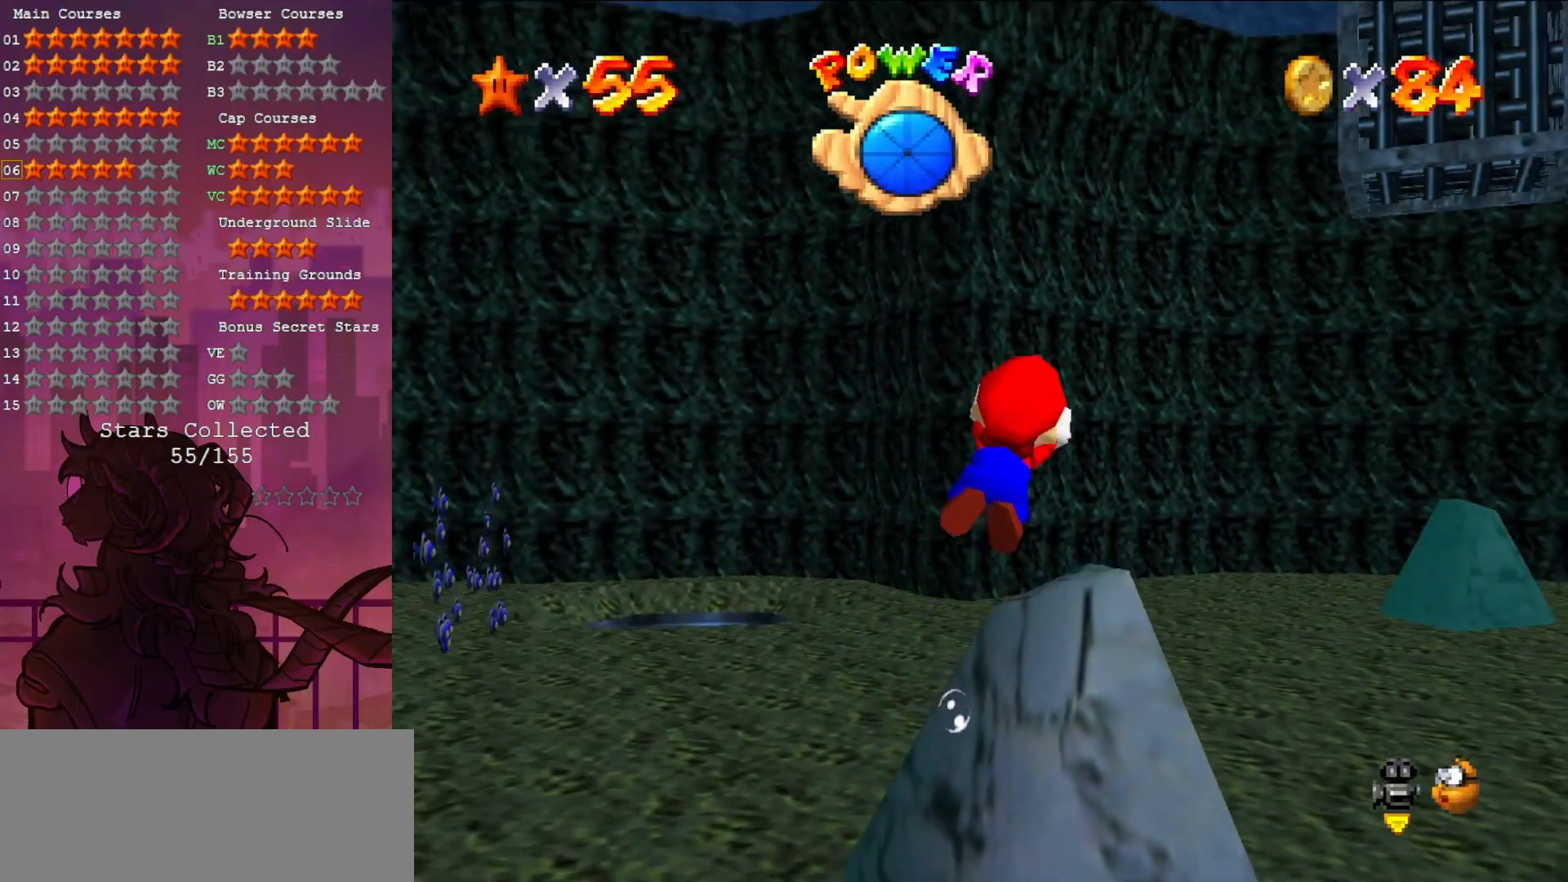
{"buttons": ["A"], "left_stick": "down-right", "events": [[183, "A", "up"], [483, "A", "down"]]}
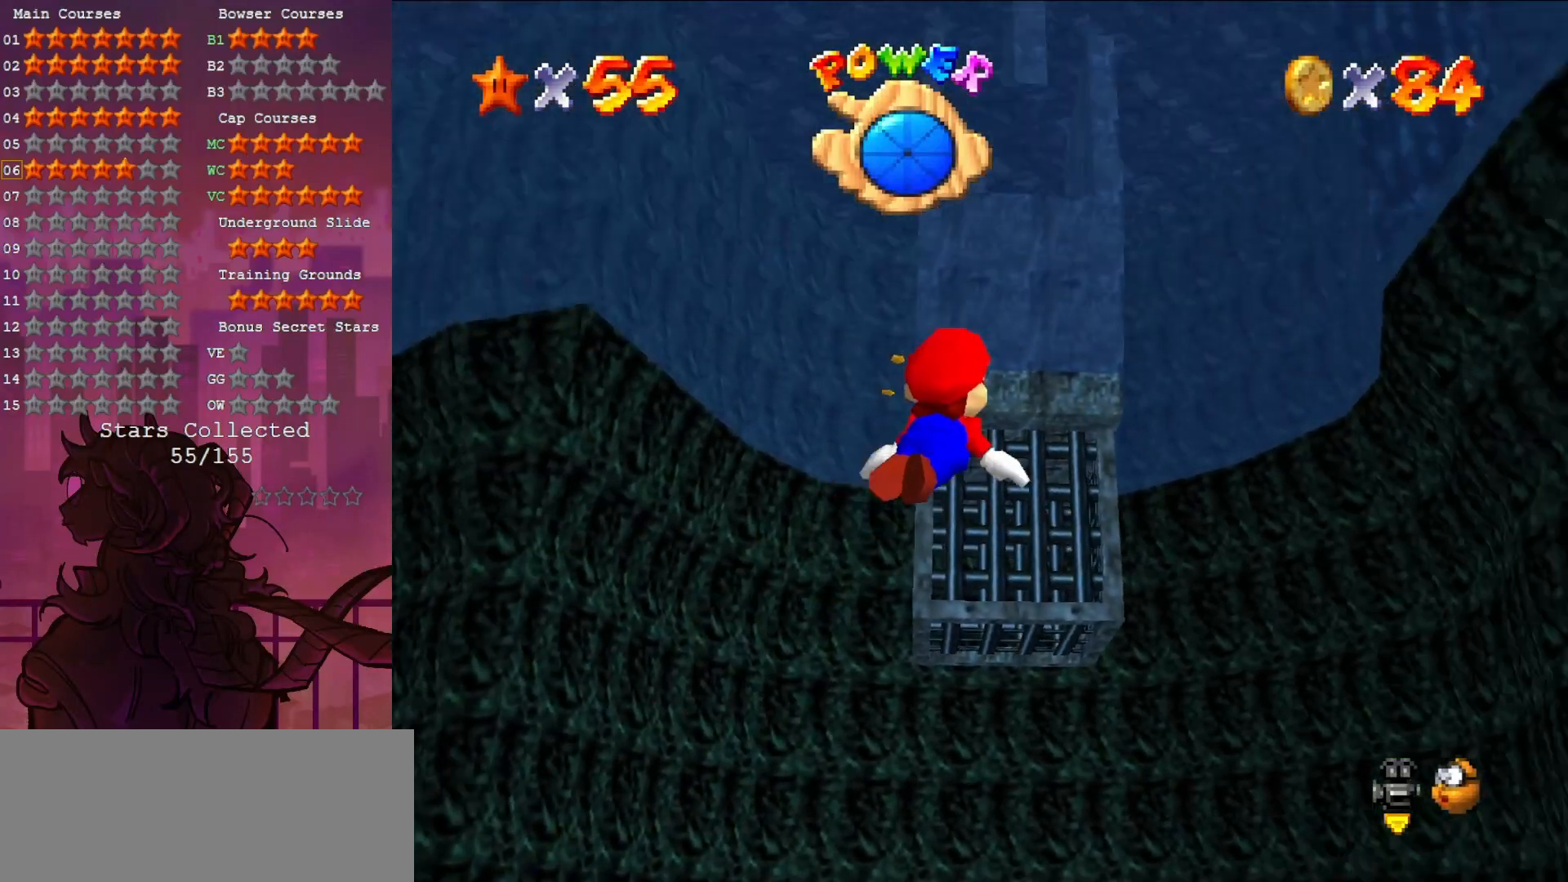
{"buttons": [], "left_stick": "down-right", "events": [[83, "left_stick", "center"], [250, "A", "up"], [417, "left_stick", "down-right"]]}
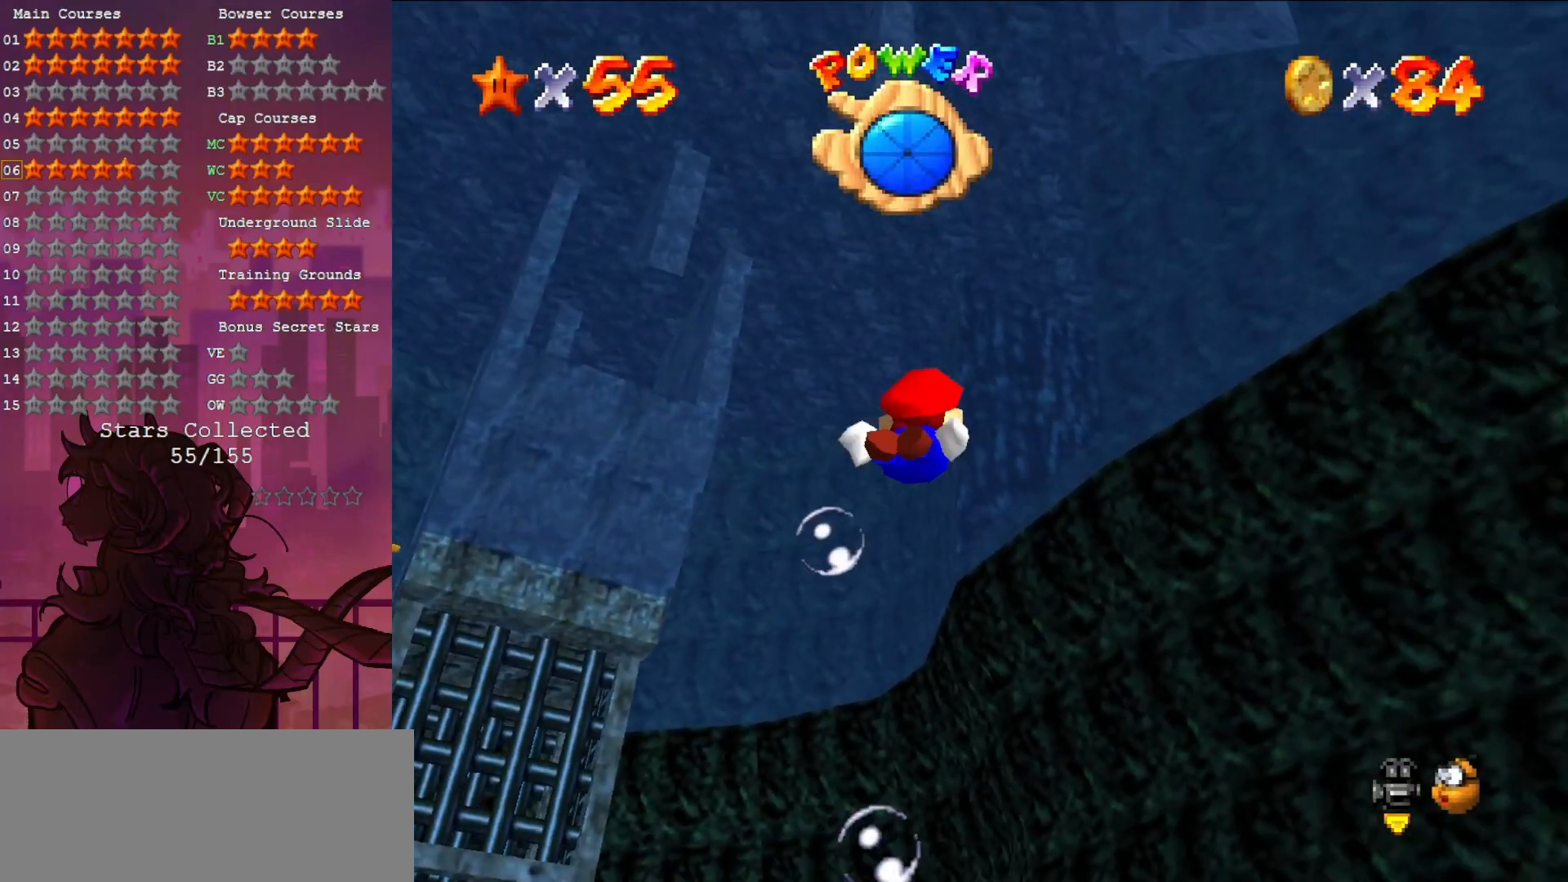
{"buttons": [], "left_stick": "down-left", "events": [[183, "A", "down"], [417, "left_stick", "down-left"], [483, "A", "up"]]}
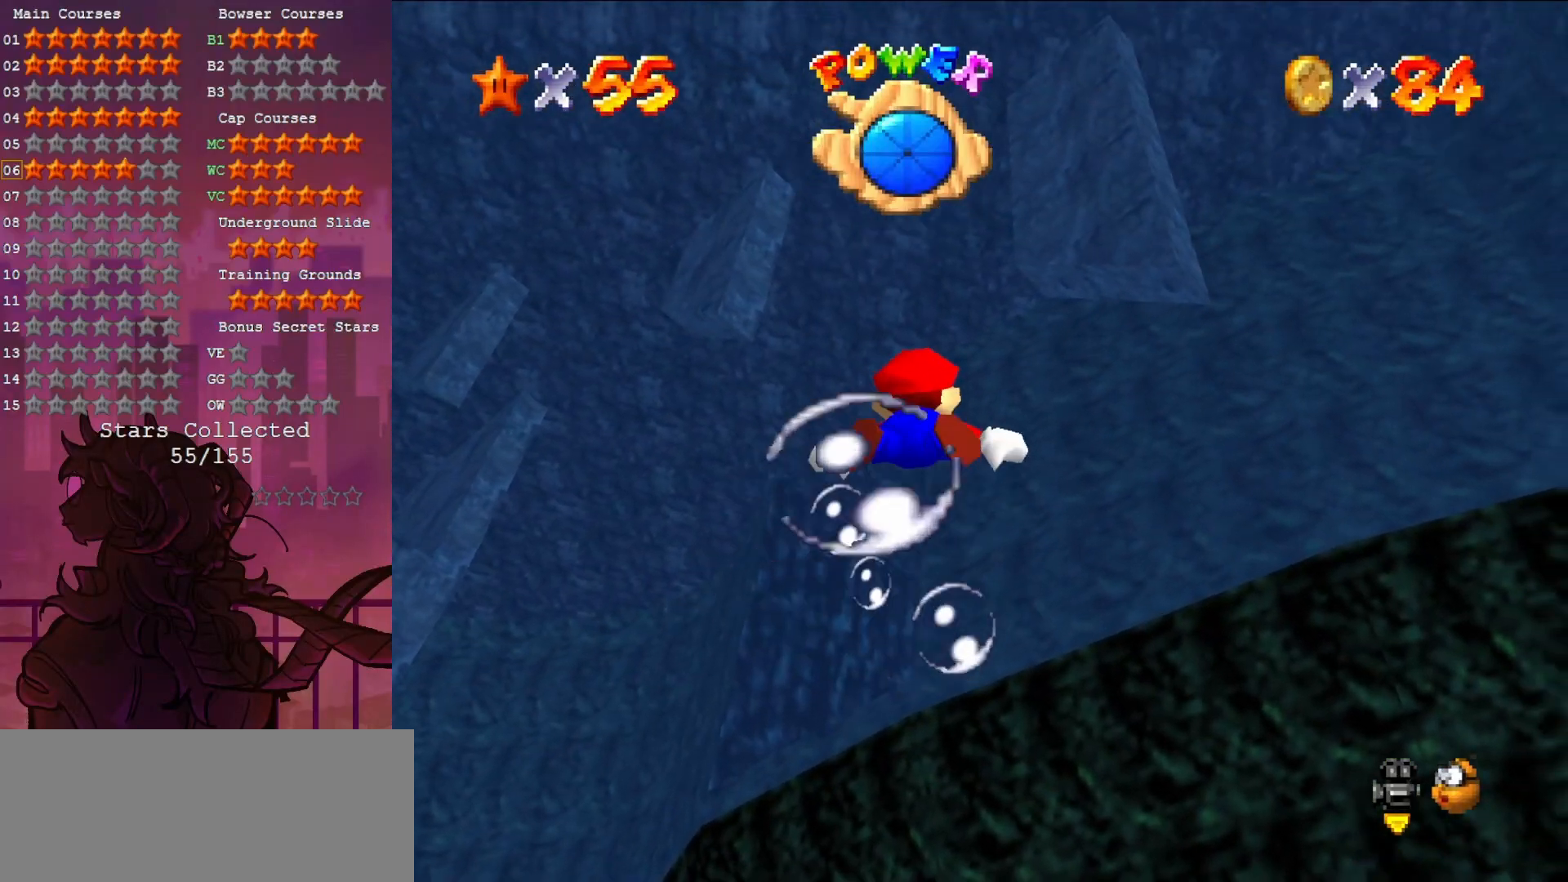
{"buttons": ["A"], "left_stick": "down-left", "events": [[317, "A", "down"]]}
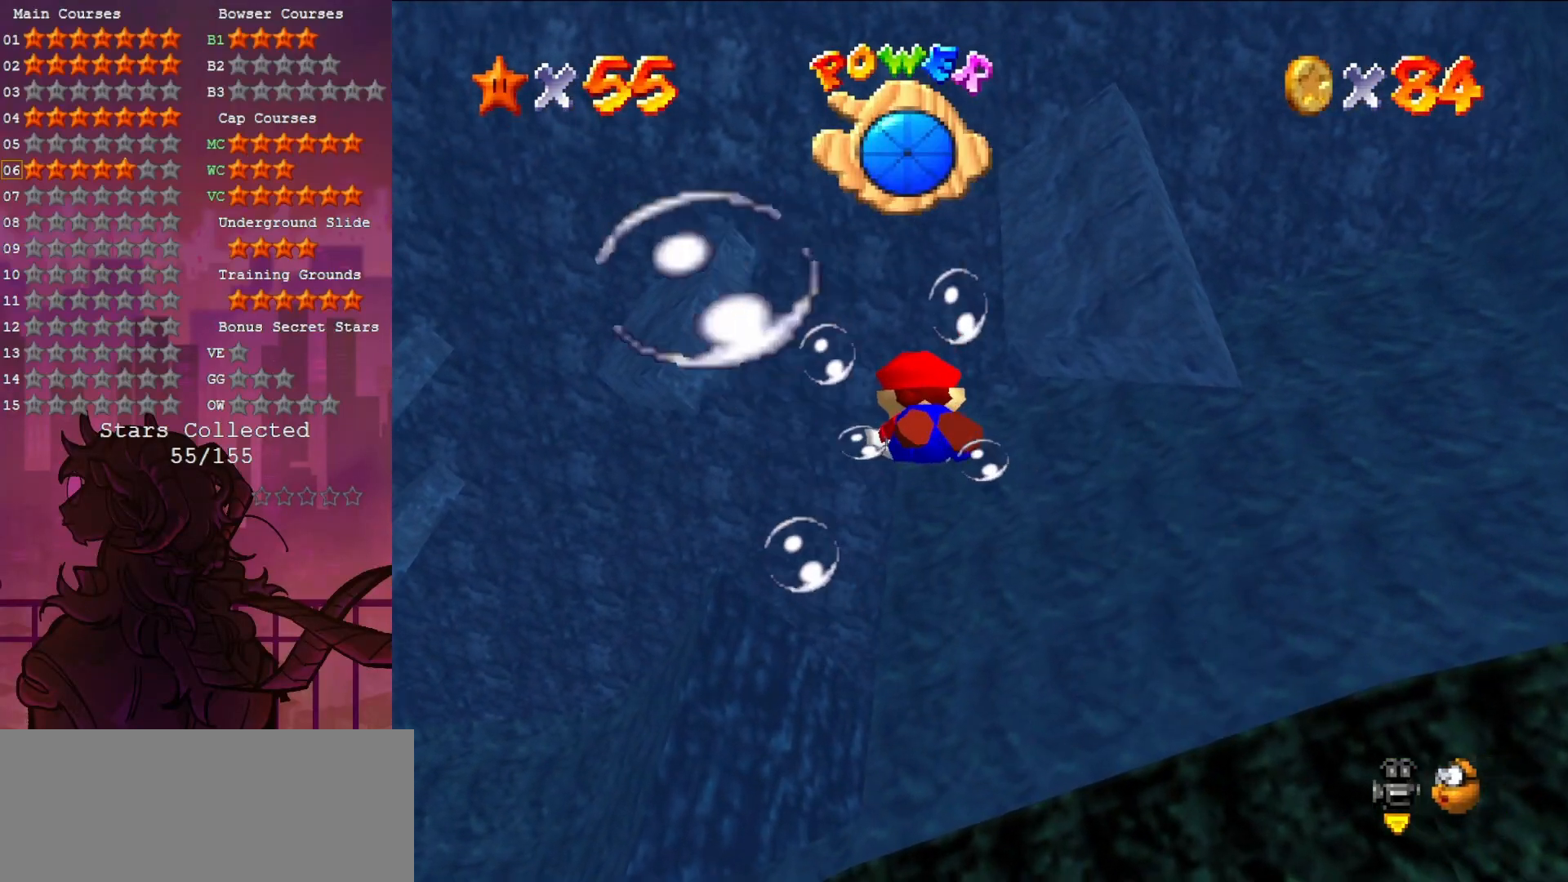
{"buttons": [], "left_stick": "down", "events": [[117, "A", "up"], [117, "left_stick", "center"], [483, "left_stick", "down"]]}
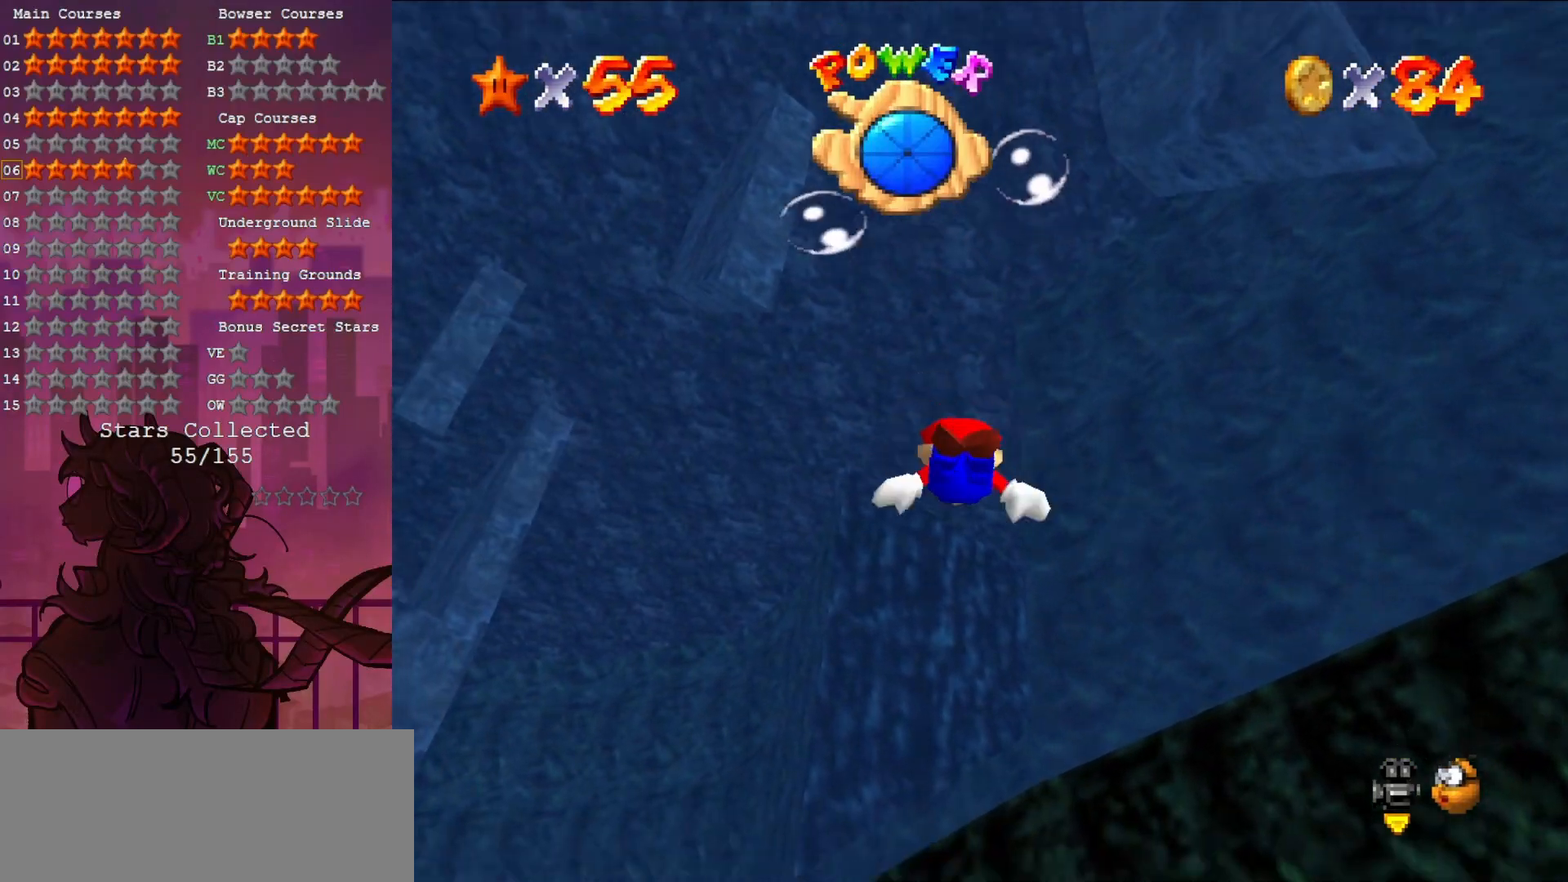
{"buttons": [], "left_stick": "center", "events": [[17, "A", "down"], [150, "left_stick", "down-right"], [300, "left_stick", "center"], [317, "A", "up"]]}
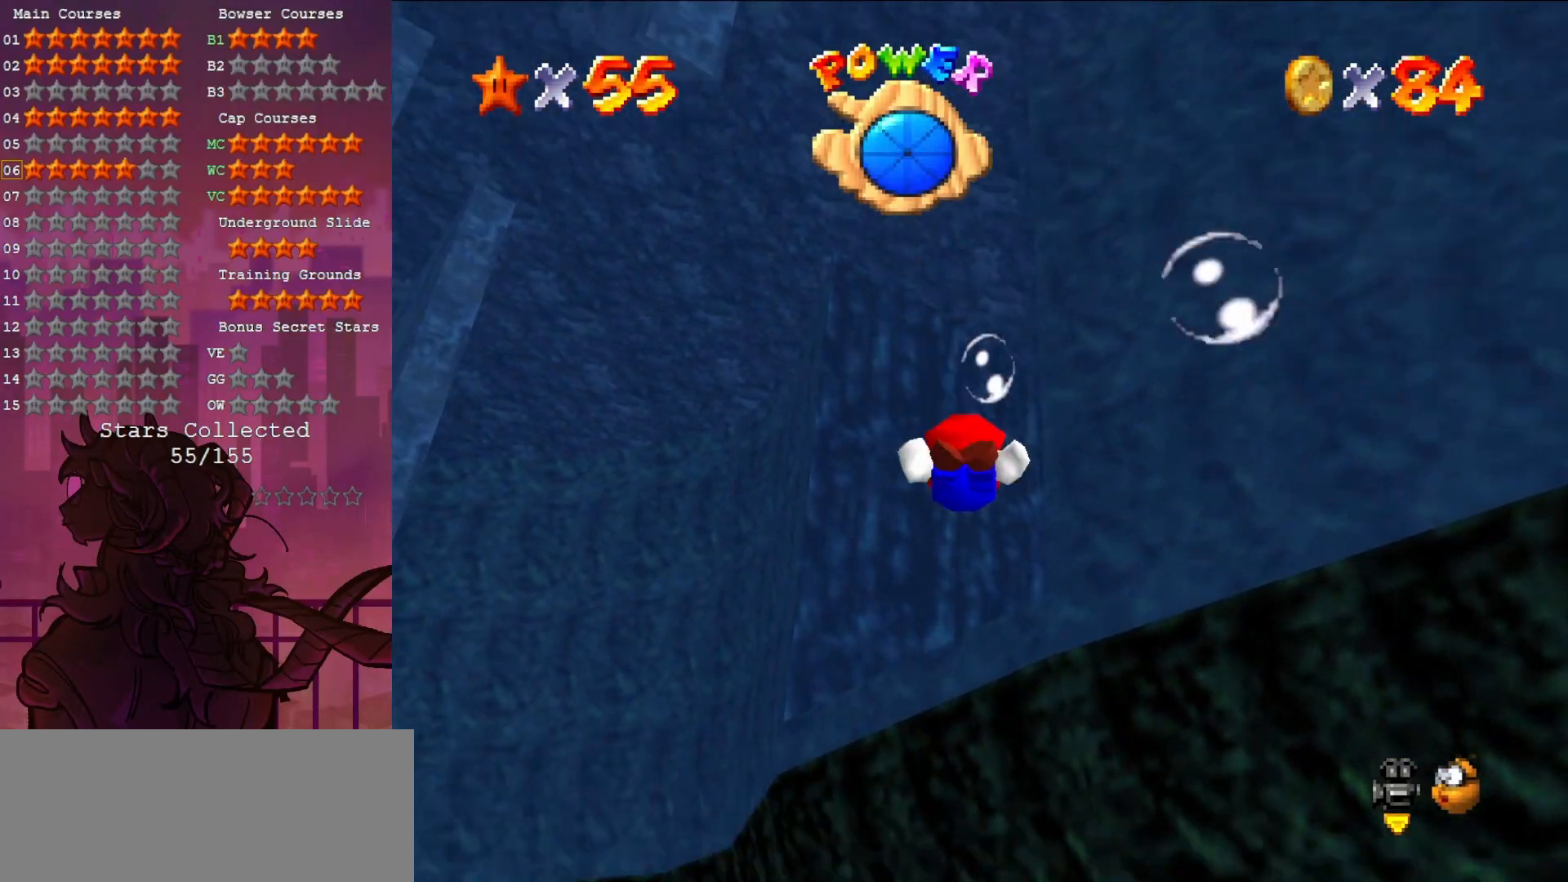
{"buttons": [], "left_stick": "down-left", "events": [[183, "A", "down"], [350, "left_stick", "down-left"], [467, "A", "up"]]}
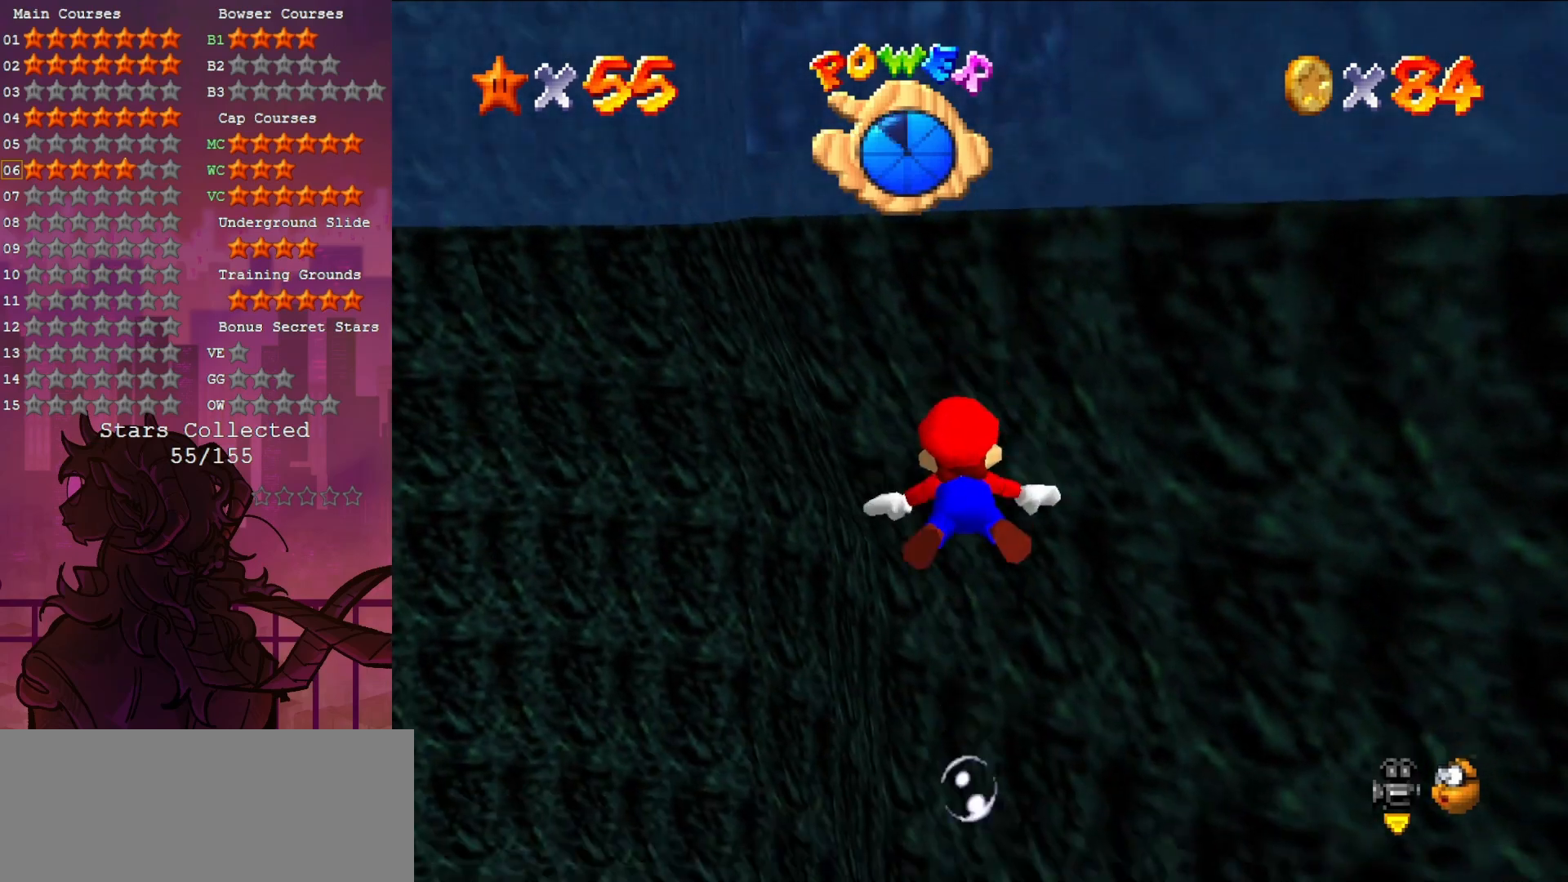
{"buttons": ["A"], "left_stick": "down-right", "events": [[50, "left_stick", "center"], [183, "left_stick", "down"], [383, "A", "down"], [383, "left_stick", "down-right"]]}
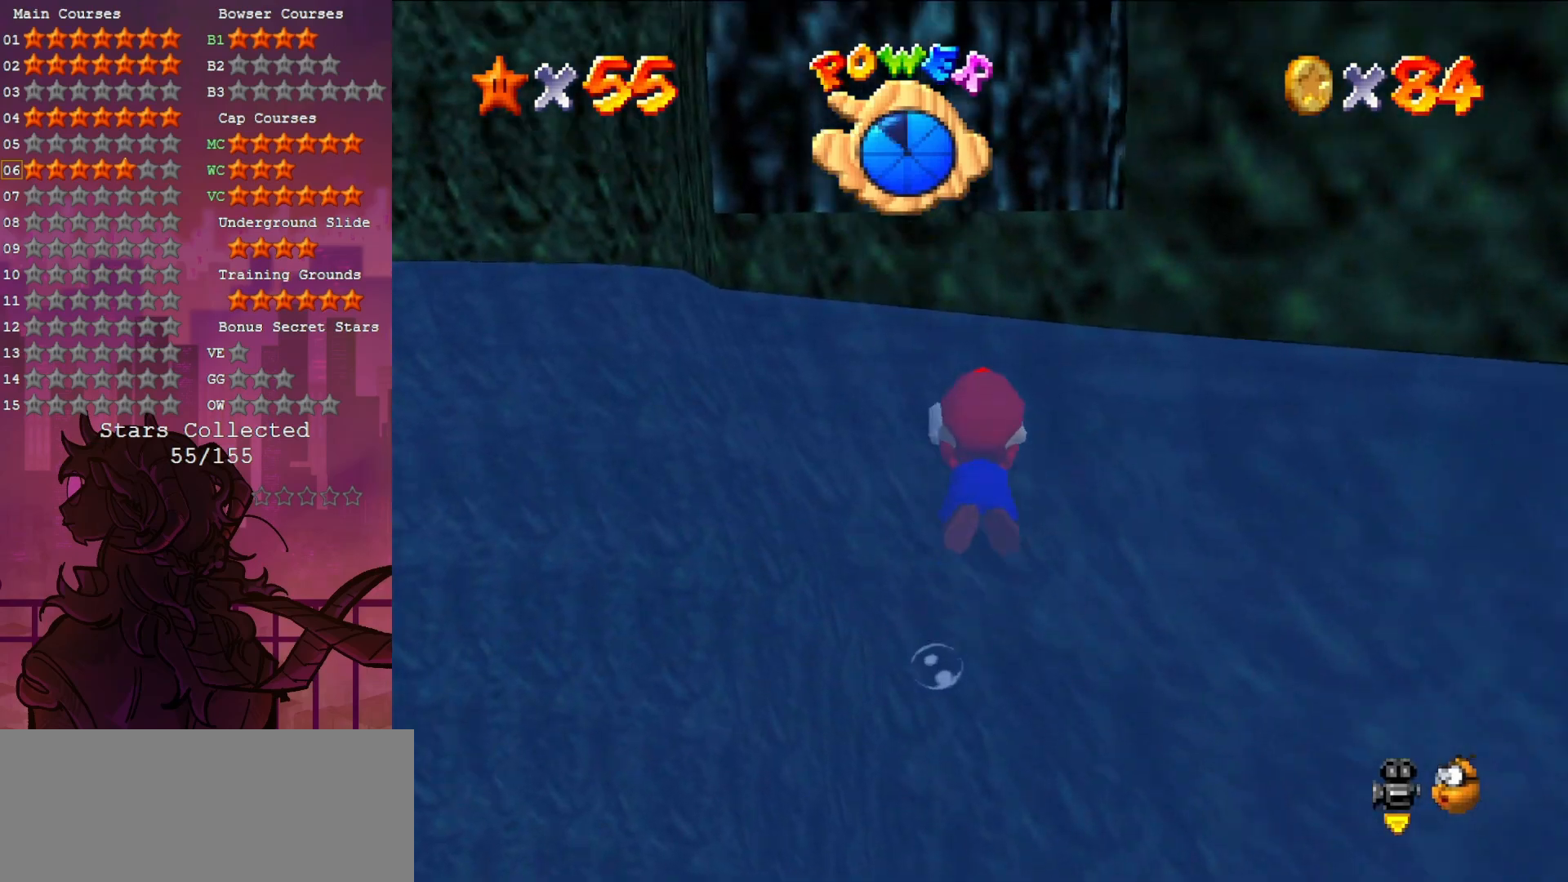
{"buttons": ["A"], "left_stick": "down", "events": [[150, "A", "up"], [217, "left_stick", "center"], [383, "left_stick", "down"], [483, "A", "down"]]}
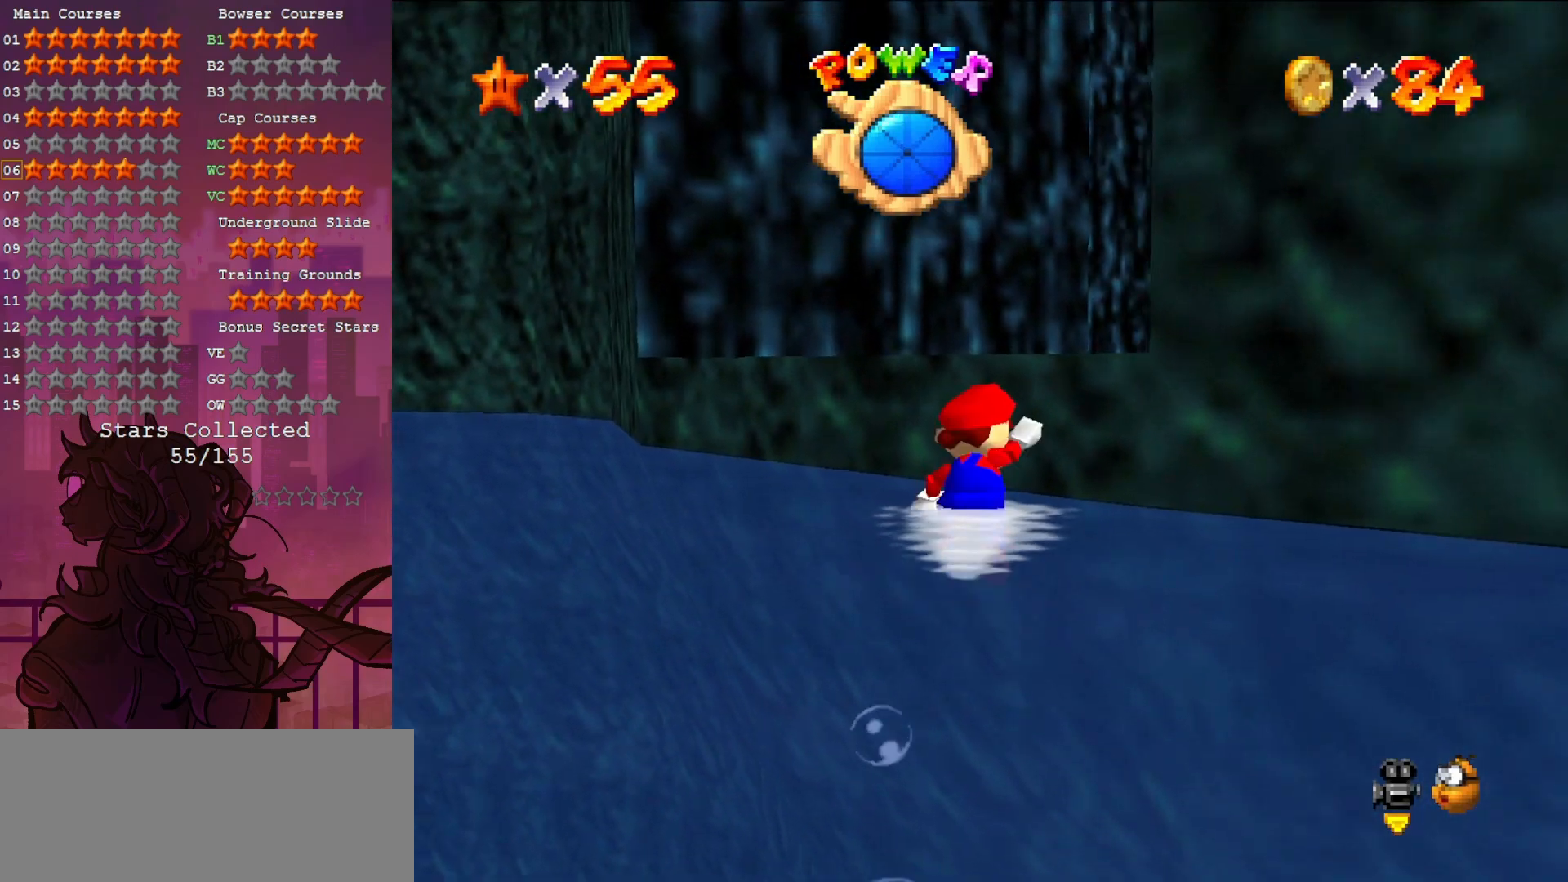
{"buttons": ["C_LEFT"], "left_stick": "up-right", "events": [[83, "left_stick", "center"], [283, "left_stick", "up-right"], [317, "A", "up"], [483, "C_LEFT", "down"]]}
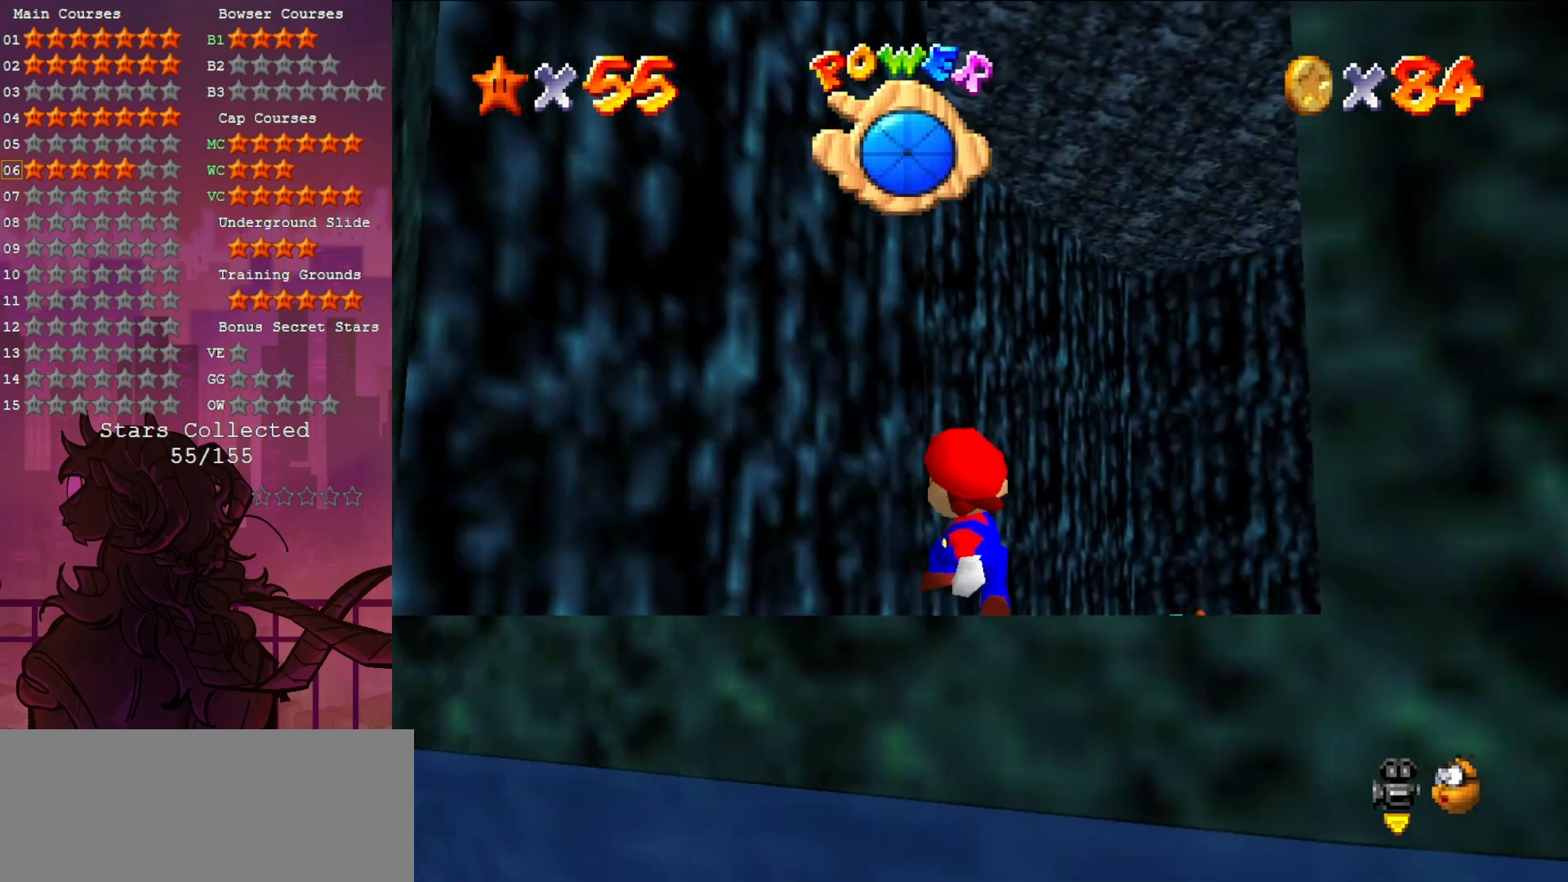
{"buttons": ["A"], "left_stick": "up", "events": [[17, "C_DOWN", "down"], [83, "left_stick", "up"], [133, "C_DOWN", "up"], [150, "C_LEFT", "up"], [317, "A", "down"]]}
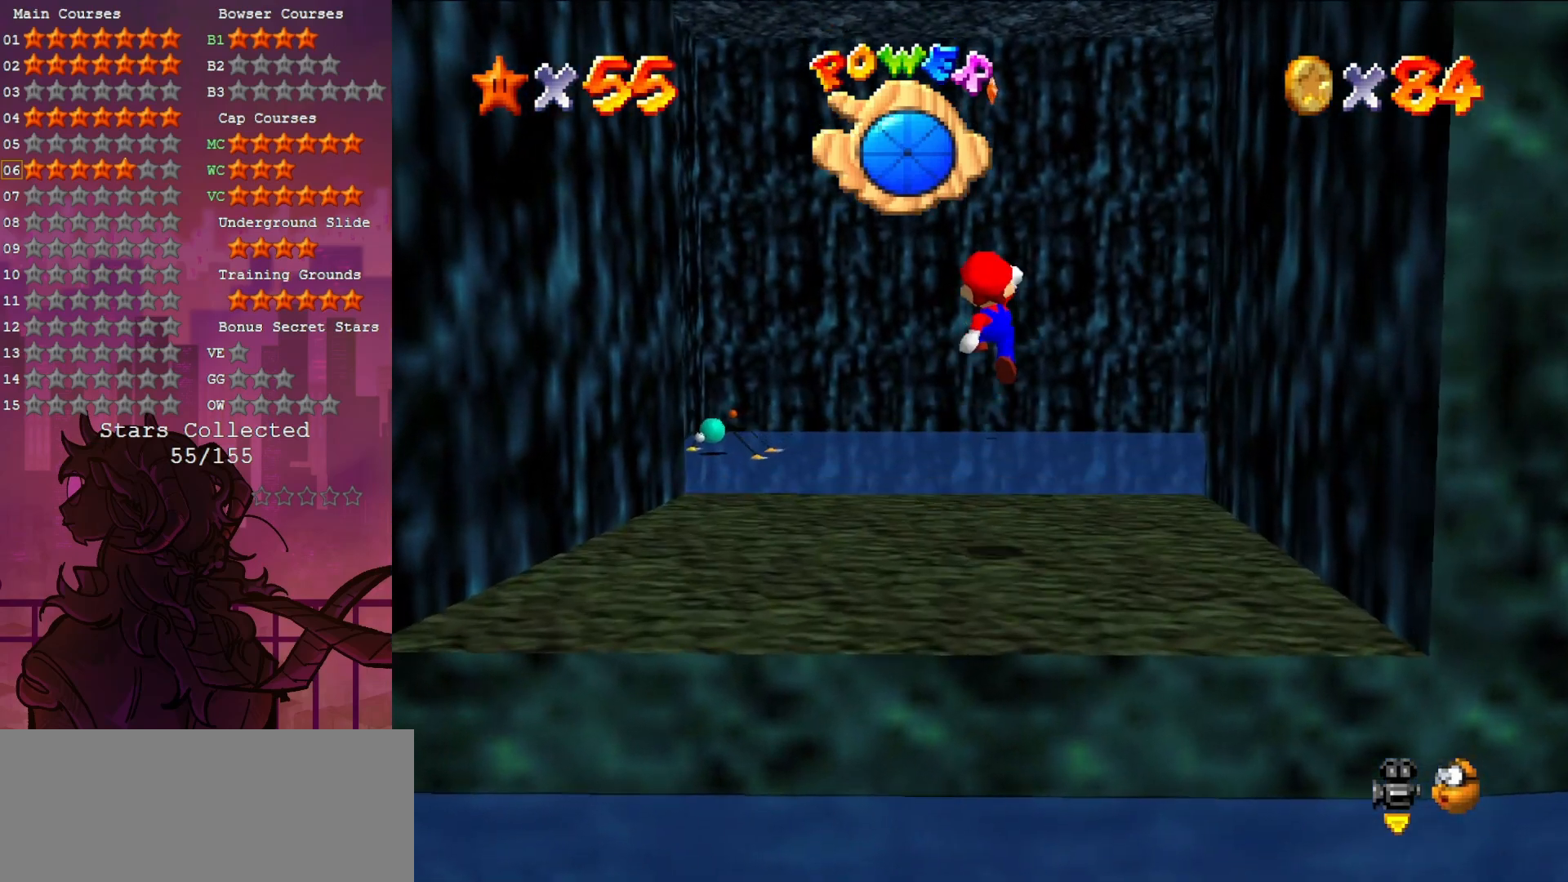
{"buttons": [], "left_stick": "up", "events": [[217, "B", "down"], [417, "B", "up"], [450, "A", "up"]]}